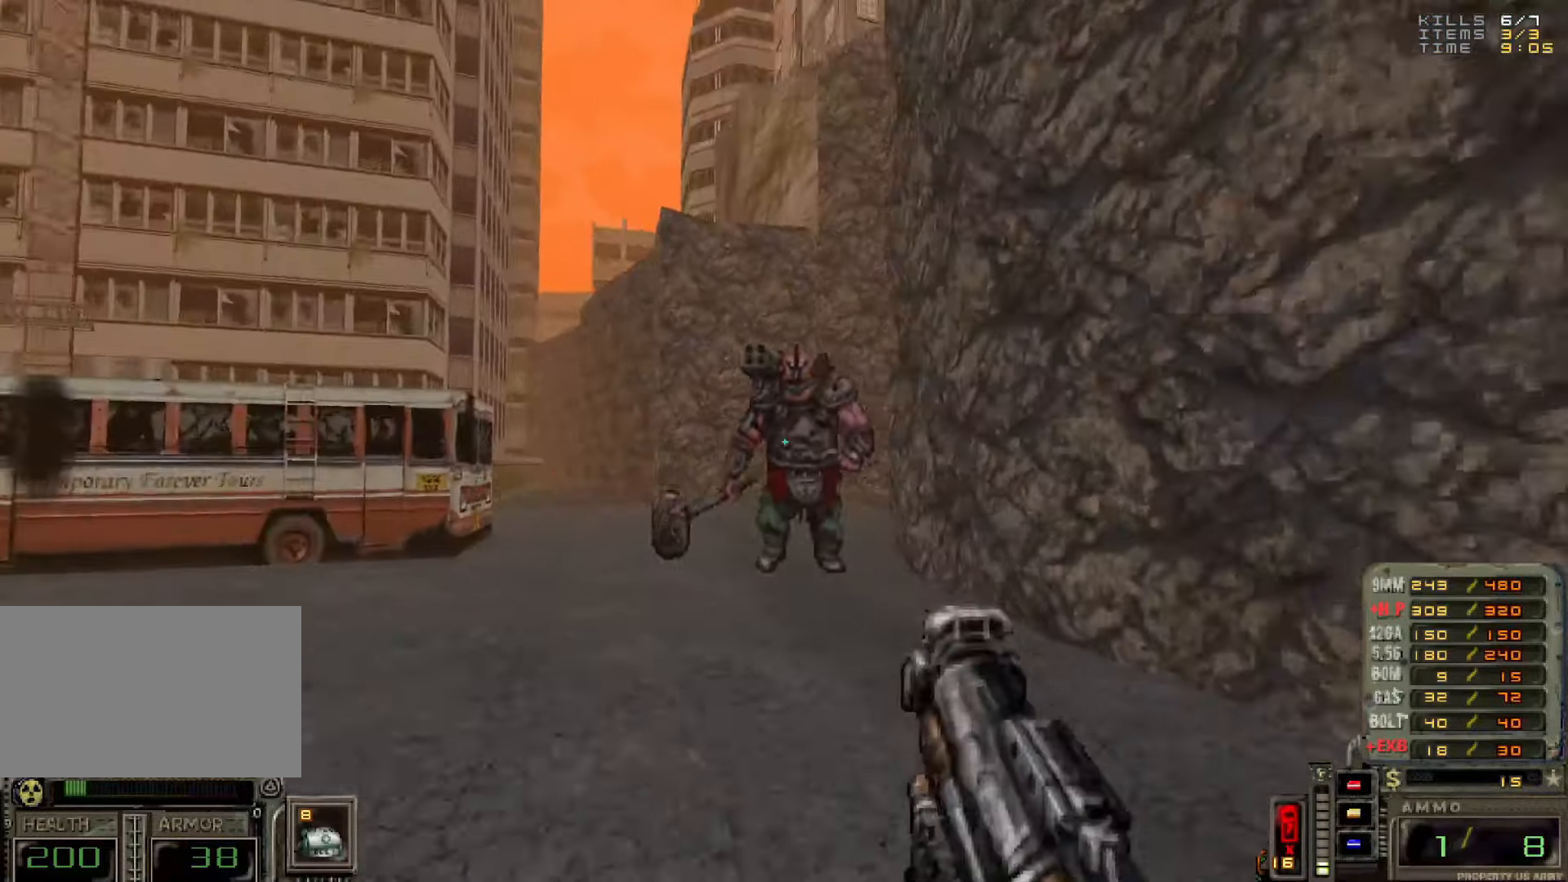
Gameplay with keyboard and mouse; each line is a JSON object with the keys and mouse buttons held at the frame after it. "events" lists presses ("down") and releases ("up") of "1", "2", "3", "4", "5", "a", "alt", "c", "caps_lock", "ctrl", "d", "e", "f", "g", "q", "r", "s", "shift", "space", "t", "tab", "v", "w", "x", "z", "mouse_left", "mouse_wheel" and "mouse_right" between this image and that frame as [ms after this image, input, new state], when the widget could be followed in between. "mouse_left", "mouse_wheel", "mouse_right" = the "left", "wheel", "right" buttons of the "mouse" list. No other keys are recorded. "wheel" means that the mouse wheel is clicked or scrolled. Not read: mouse_move.
{"keys": ["a"], "mouse": [], "events": [[166, "s", "down"], [316, "mouse_left", "down"], [400, "mouse_left", "up"], [450, "s", "up"]]}
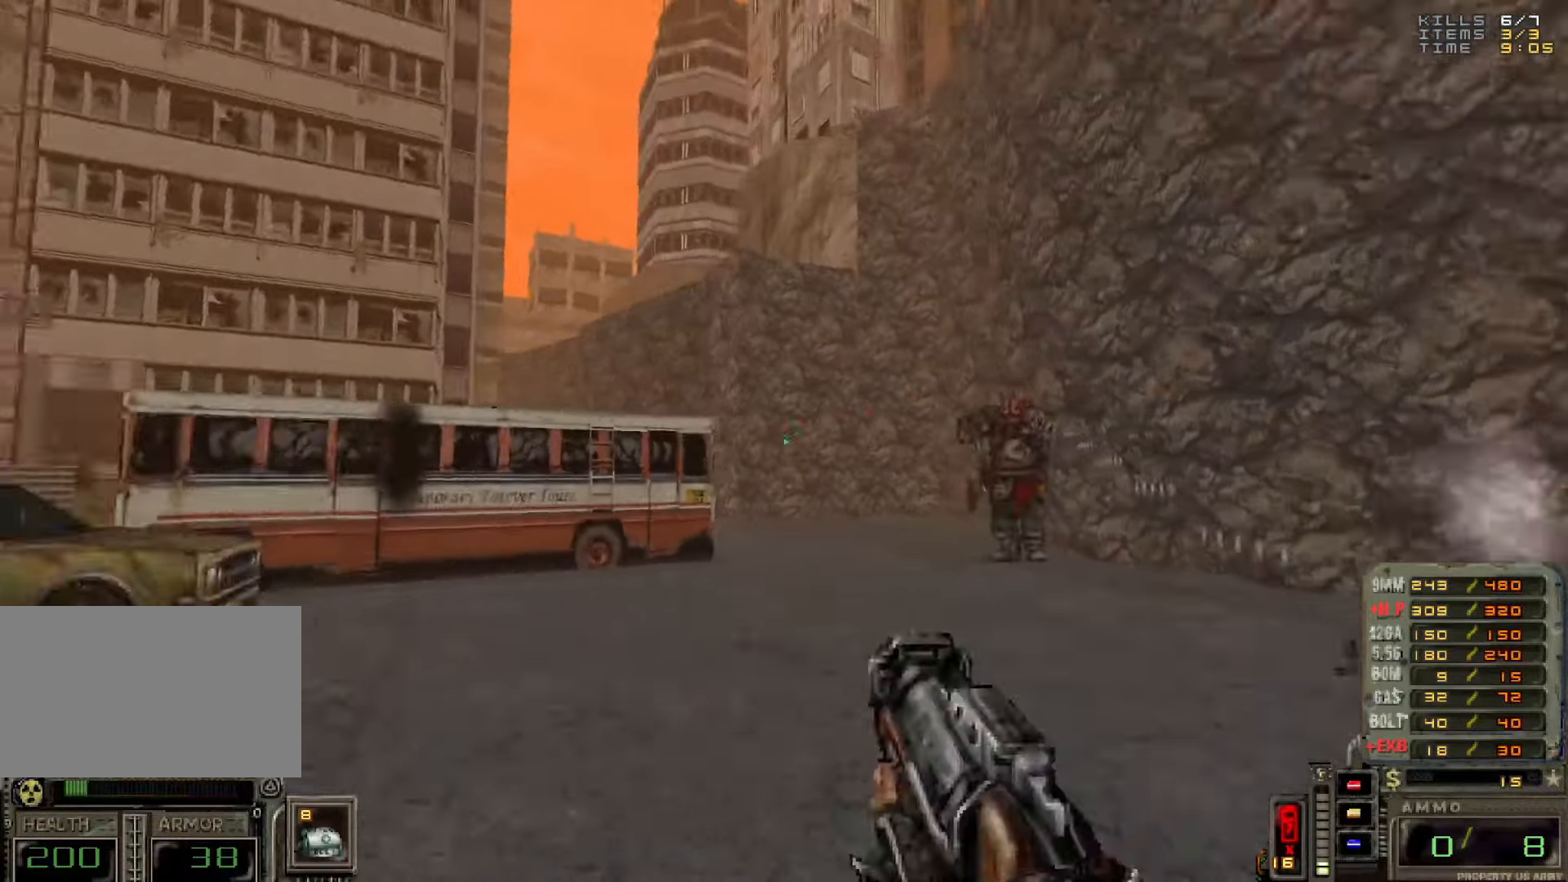
{"keys": ["a", "w"], "mouse": ["left"], "events": [[50, "w", "down"], [417, "mouse_left", "down"]]}
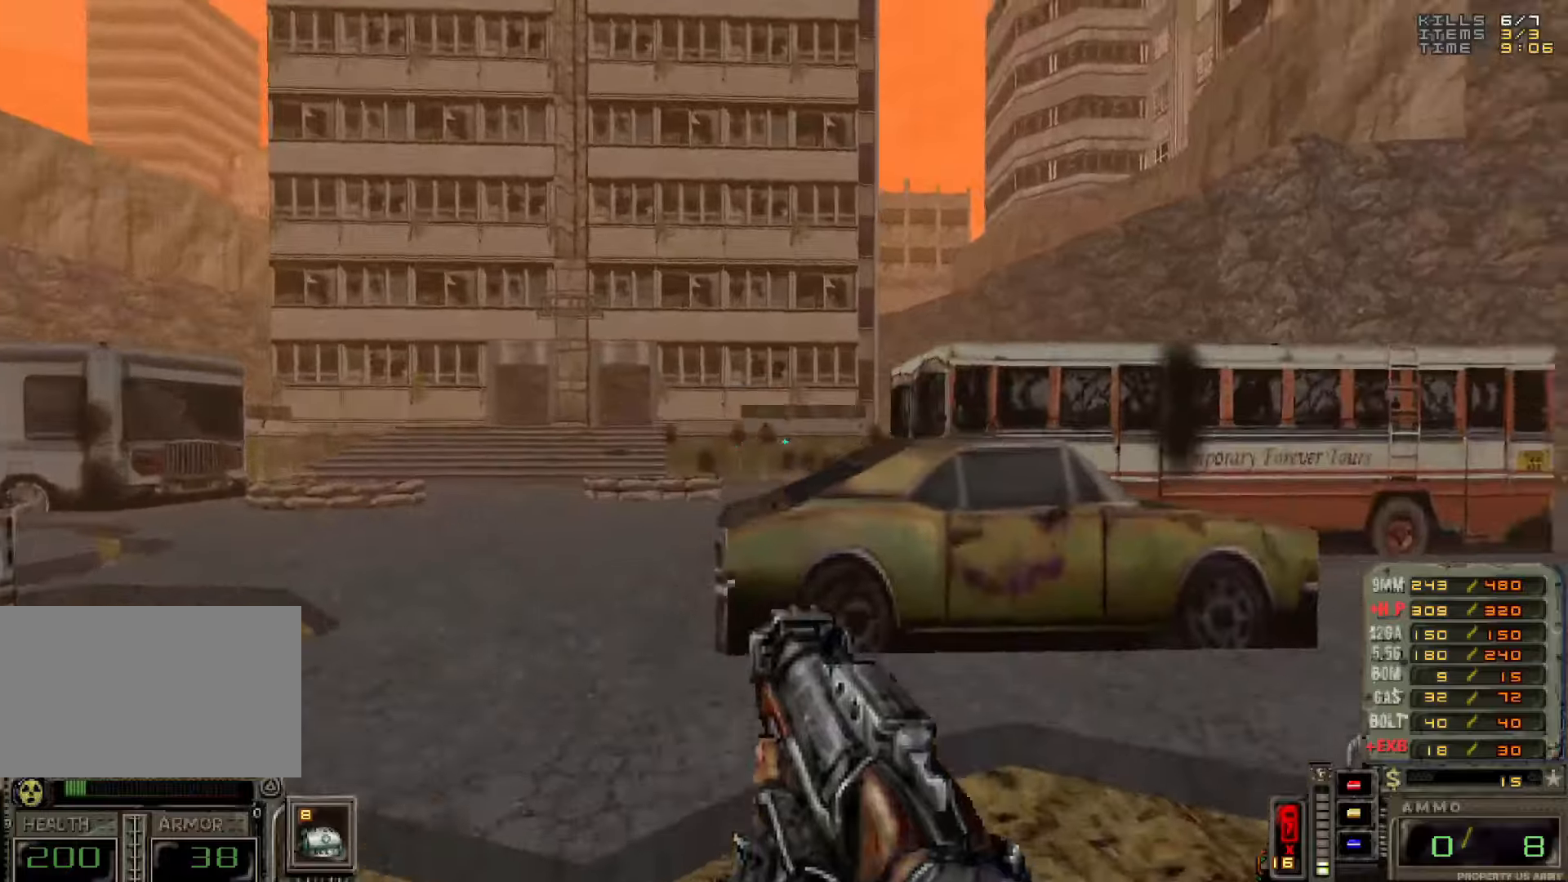
{"keys": ["a"], "mouse": [], "events": [[17, "mouse_left", "up"], [217, "w", "up"], [300, "a", "up"], [333, "a", "down"]]}
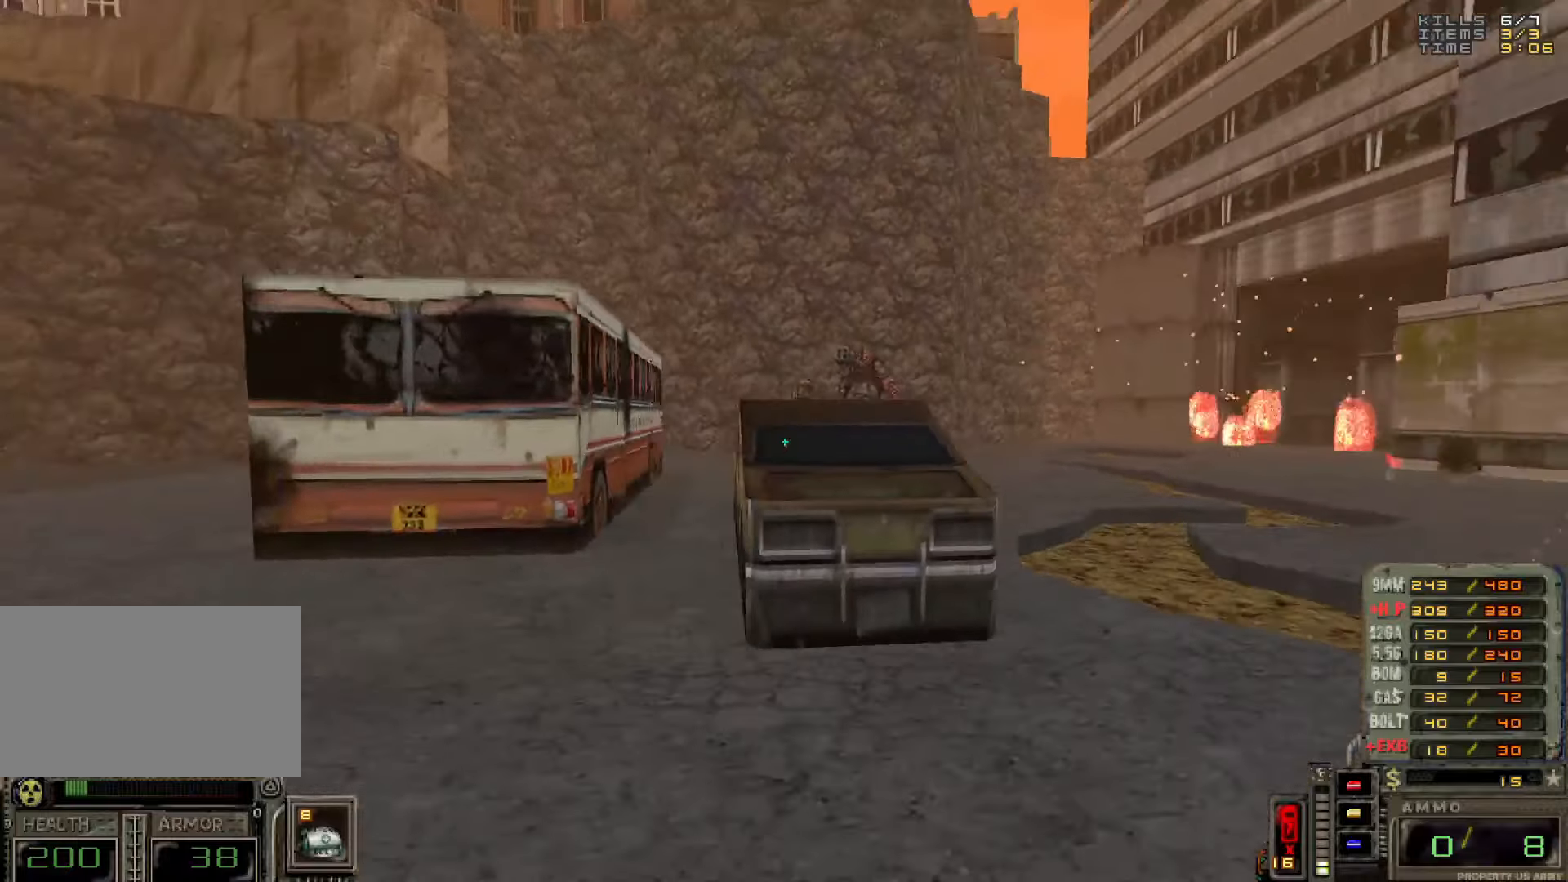
{"keys": ["a"], "mouse": [], "events": [[183, "a", "up"], [267, "s", "down"], [317, "a", "down"], [467, "s", "up"]]}
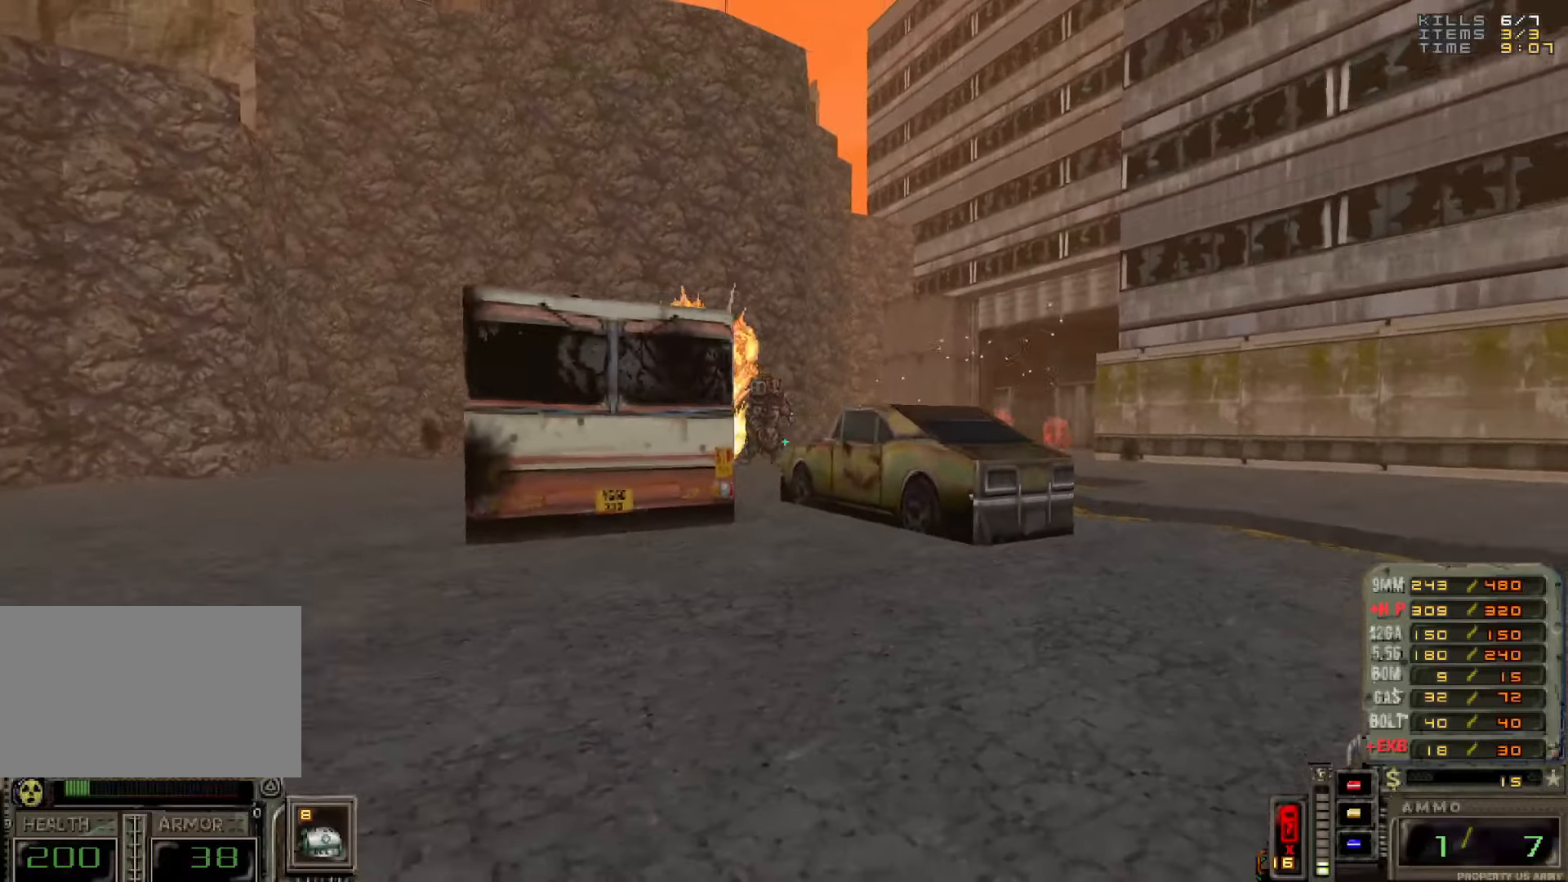
{"keys": [], "mouse": [], "events": [[17, "a", "up"], [250, "a", "down"], [300, "w", "down"], [350, "a", "up"], [500, "w", "up"]]}
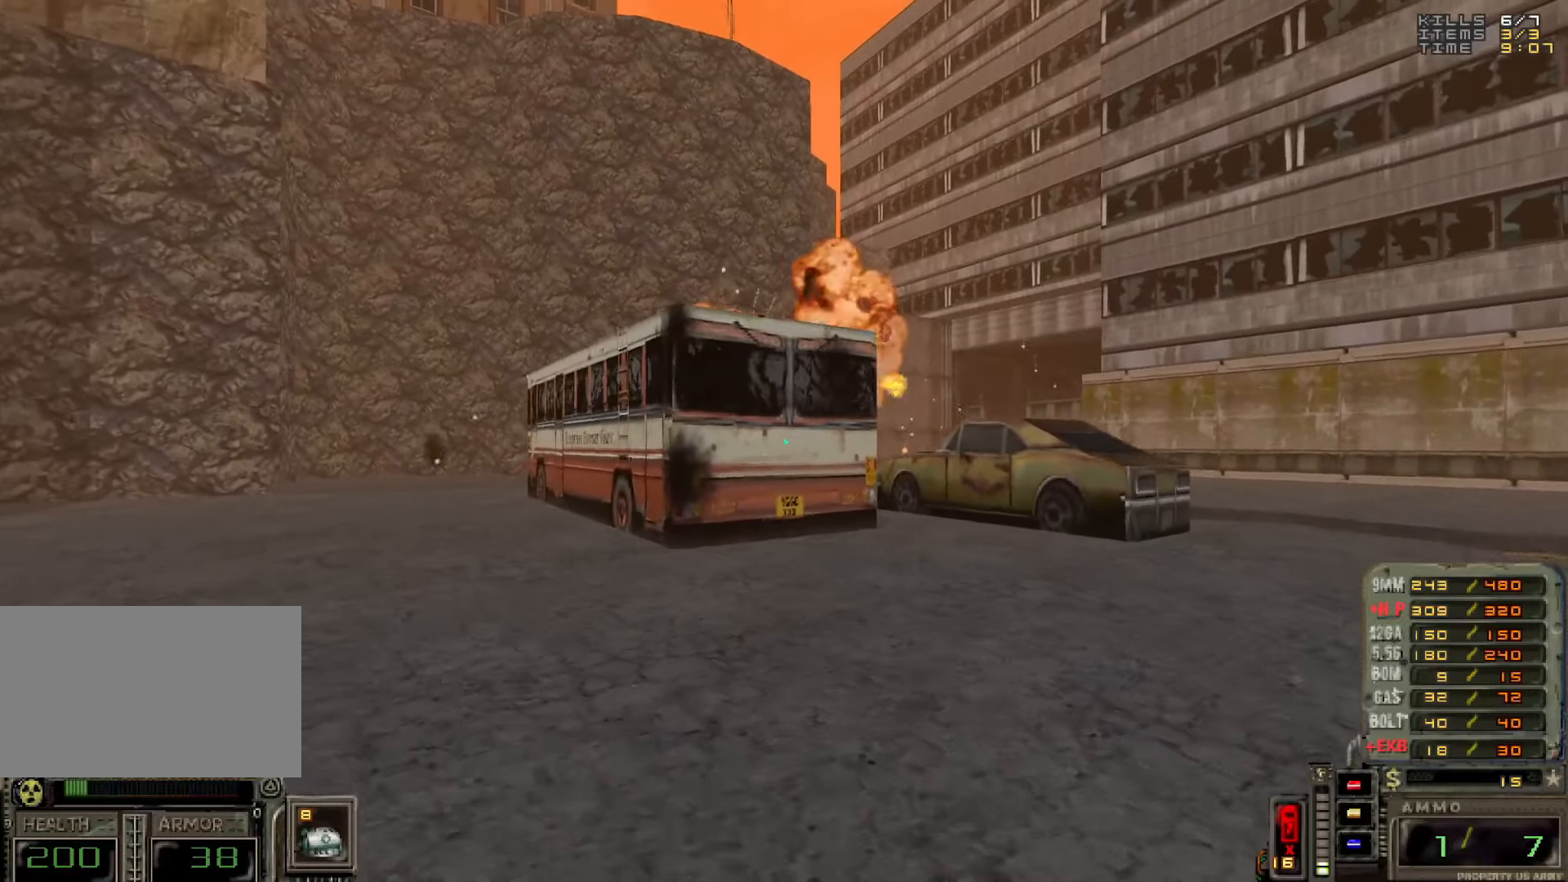
{"keys": ["a"], "mouse": [], "events": [[450, "a", "down"], [450, "s", "down"], [500, "s", "up"]]}
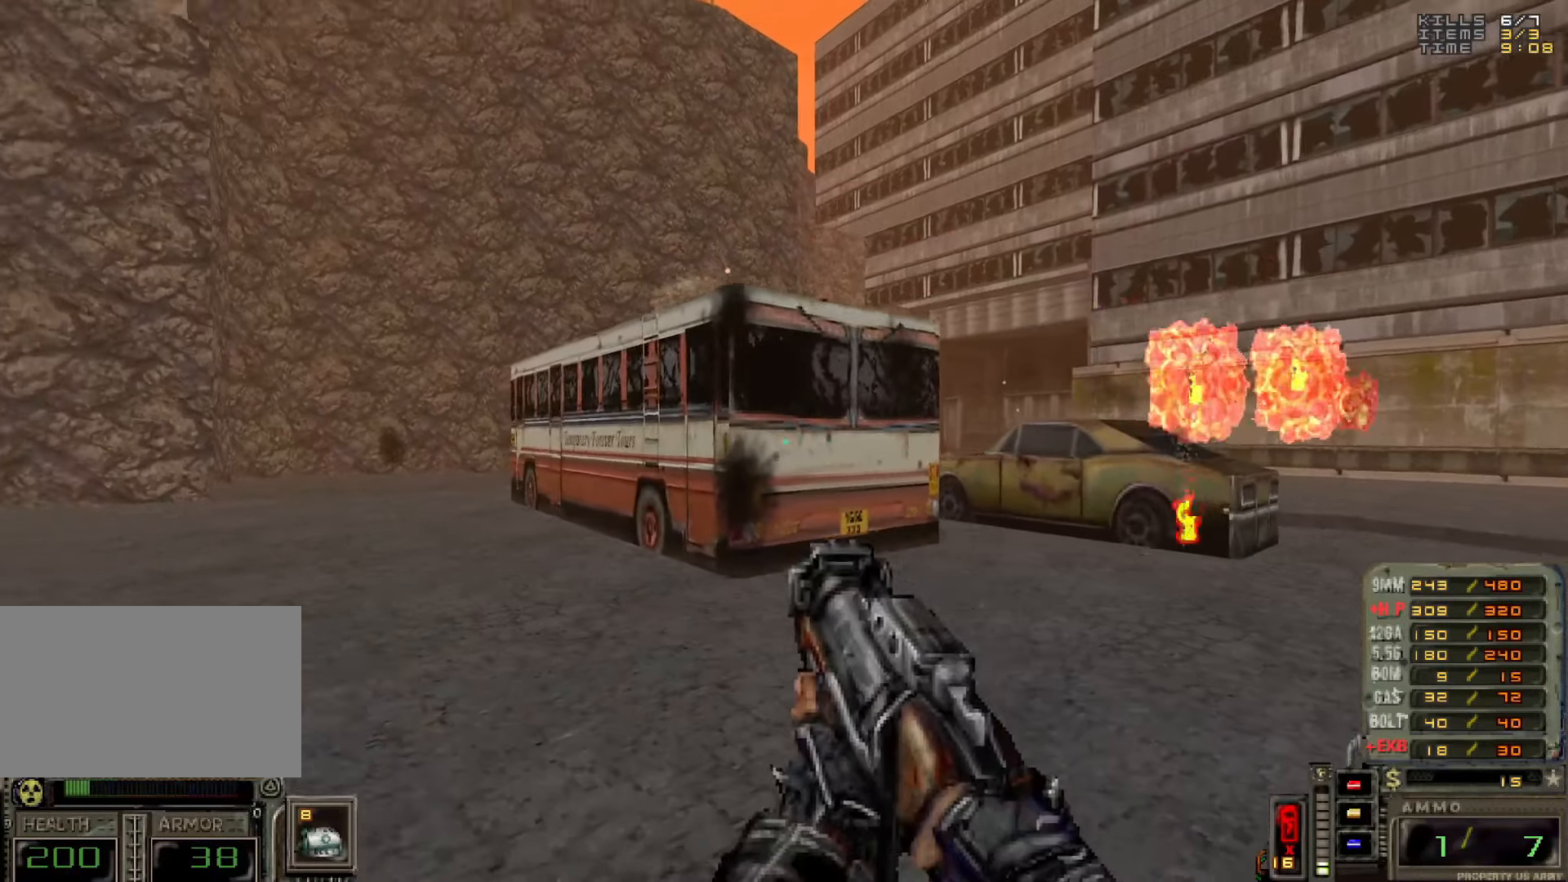
{"keys": ["a"], "mouse": [], "events": [[100, "w", "down"], [367, "w", "up"]]}
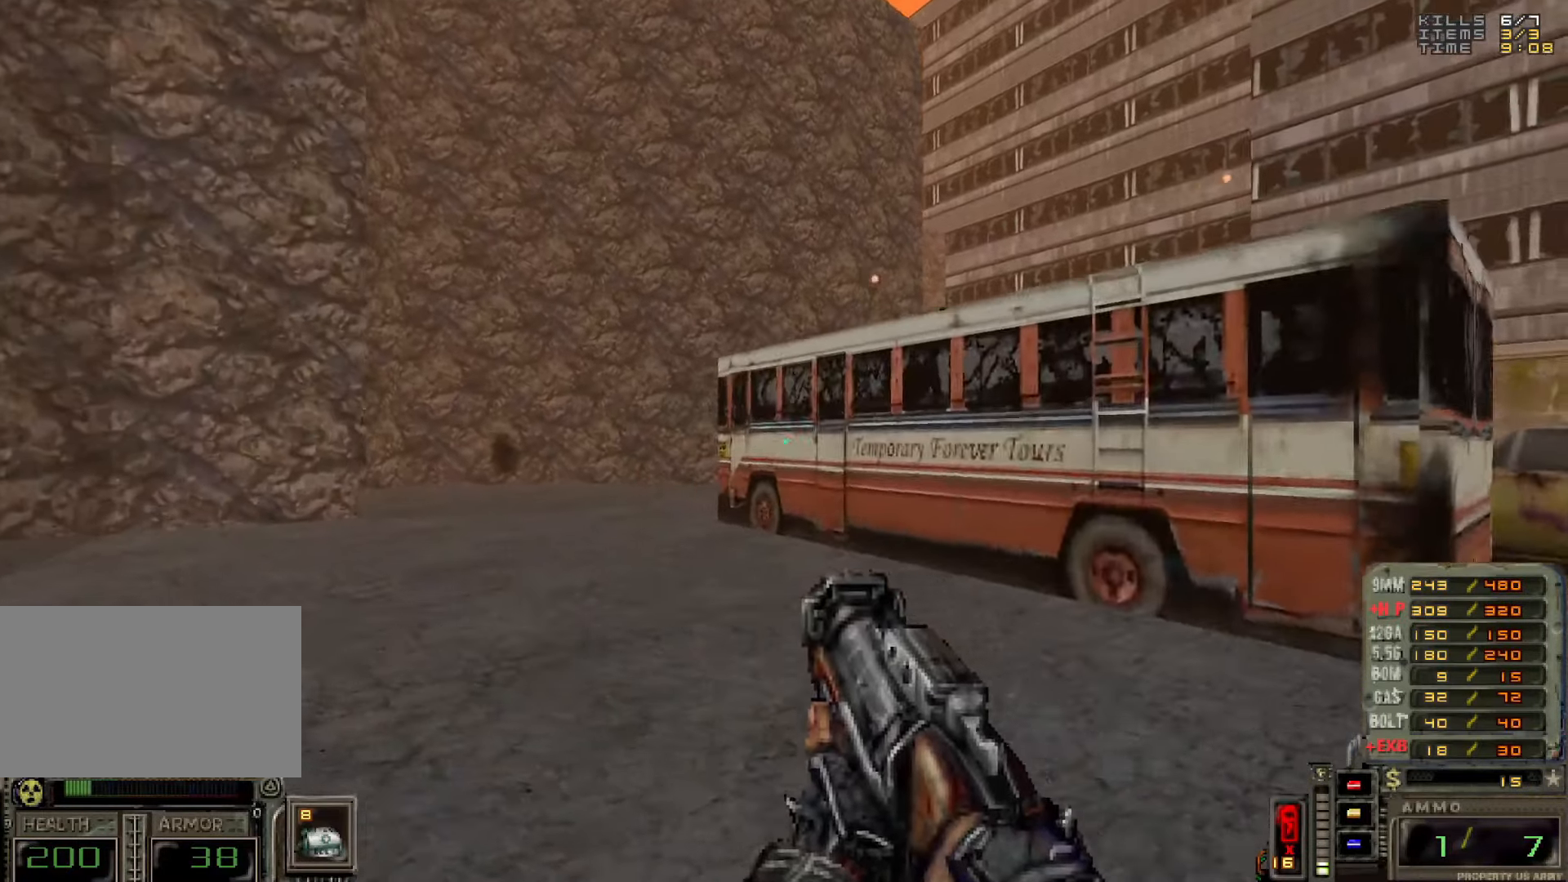
{"keys": [], "mouse": [], "events": [[200, "a", "up"]]}
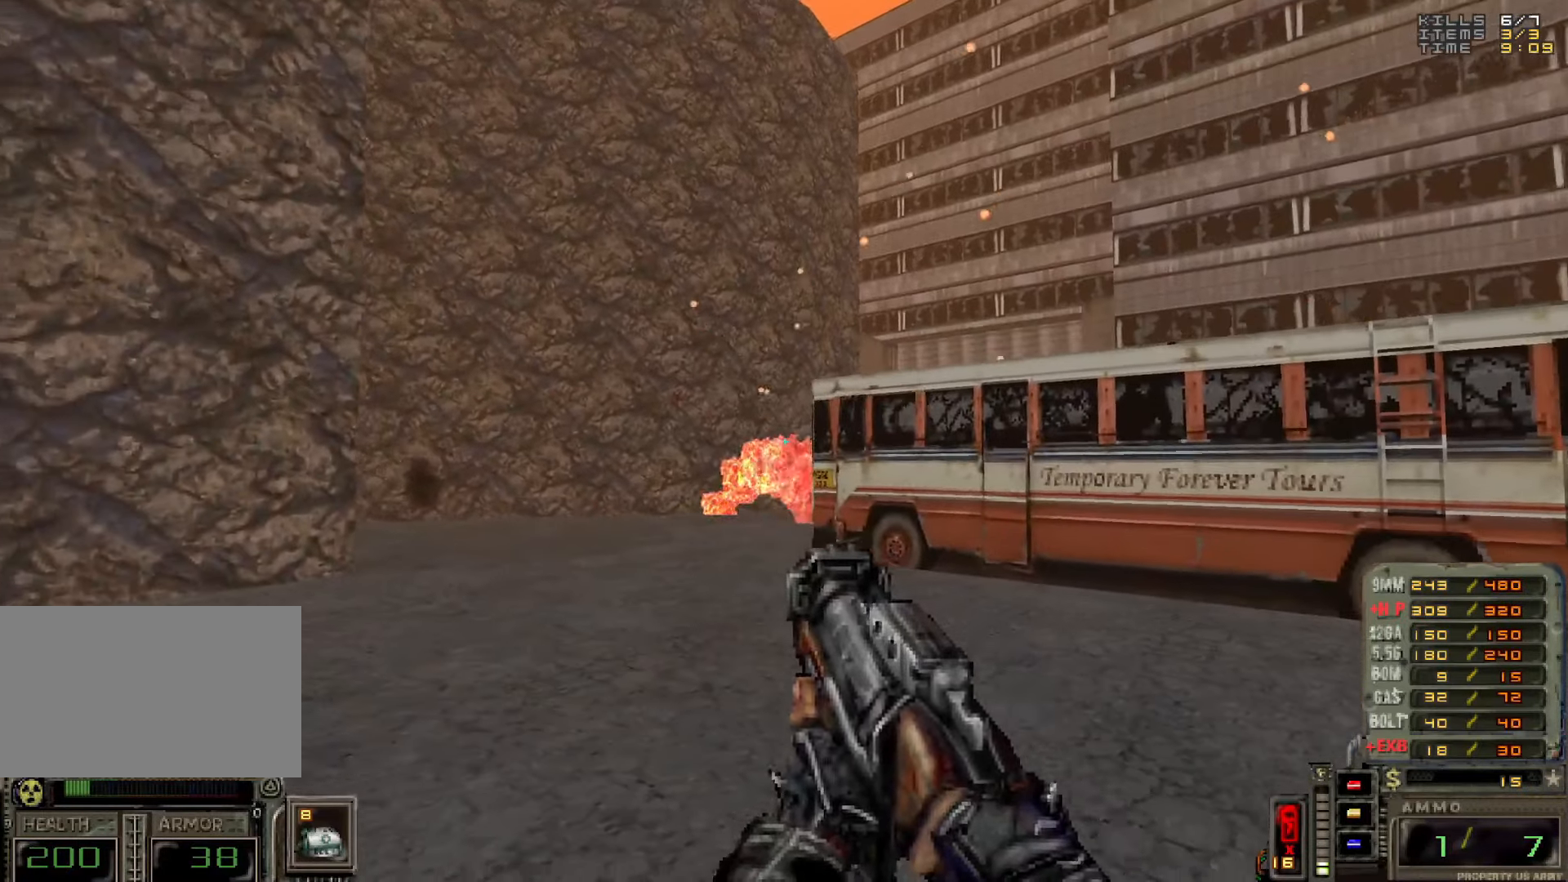
{"keys": [], "mouse": [], "events": [[267, "a", "down"], [417, "a", "up"]]}
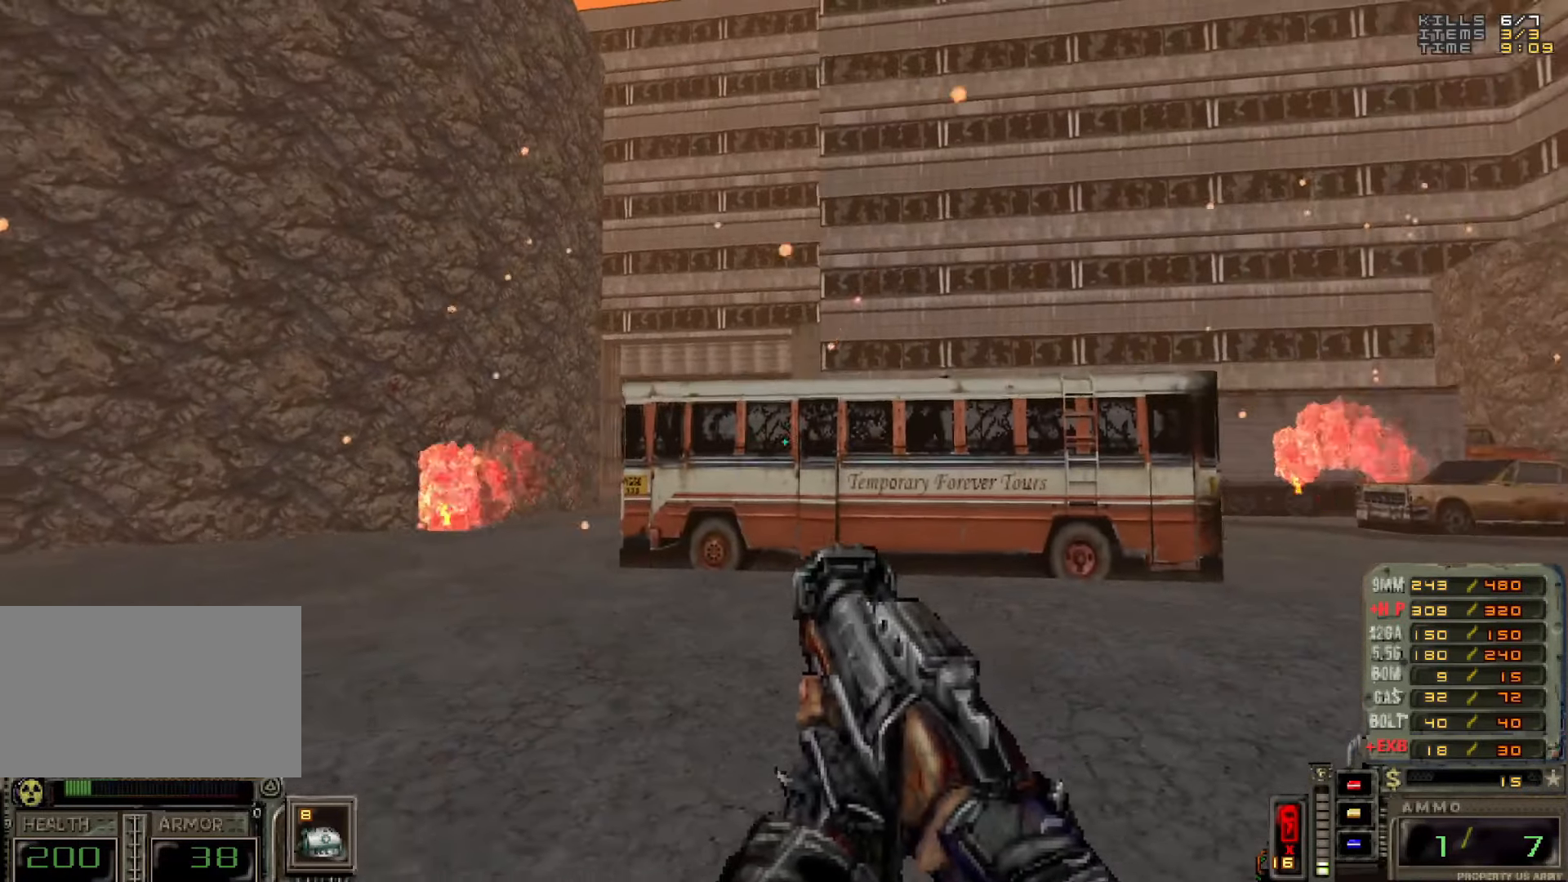
{"keys": [], "mouse": [], "events": []}
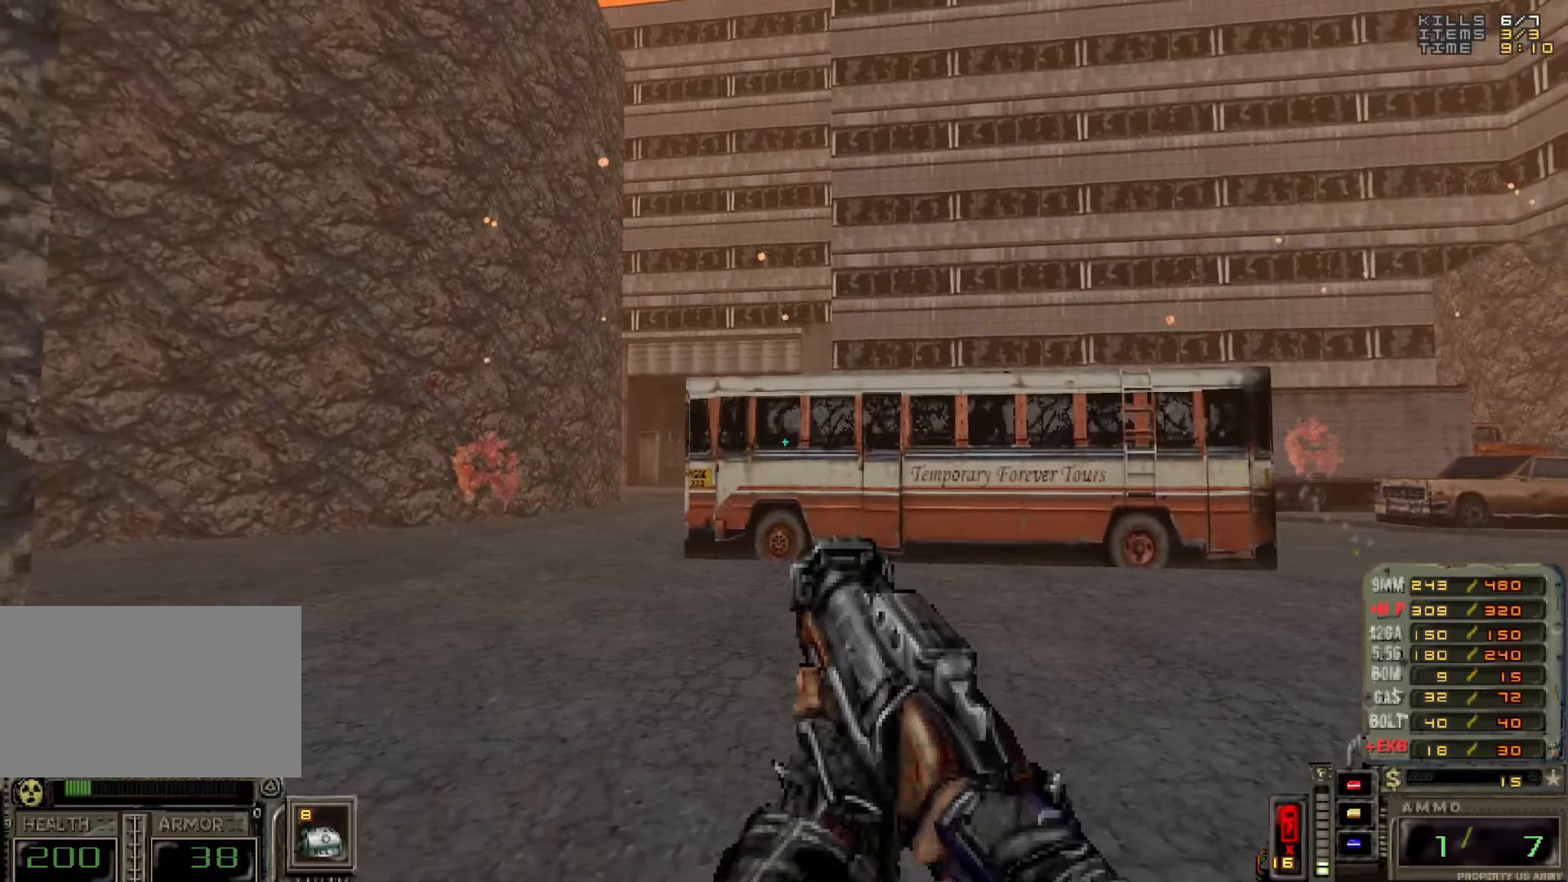
{"keys": ["a"], "mouse": [], "events": [[300, "a", "down"]]}
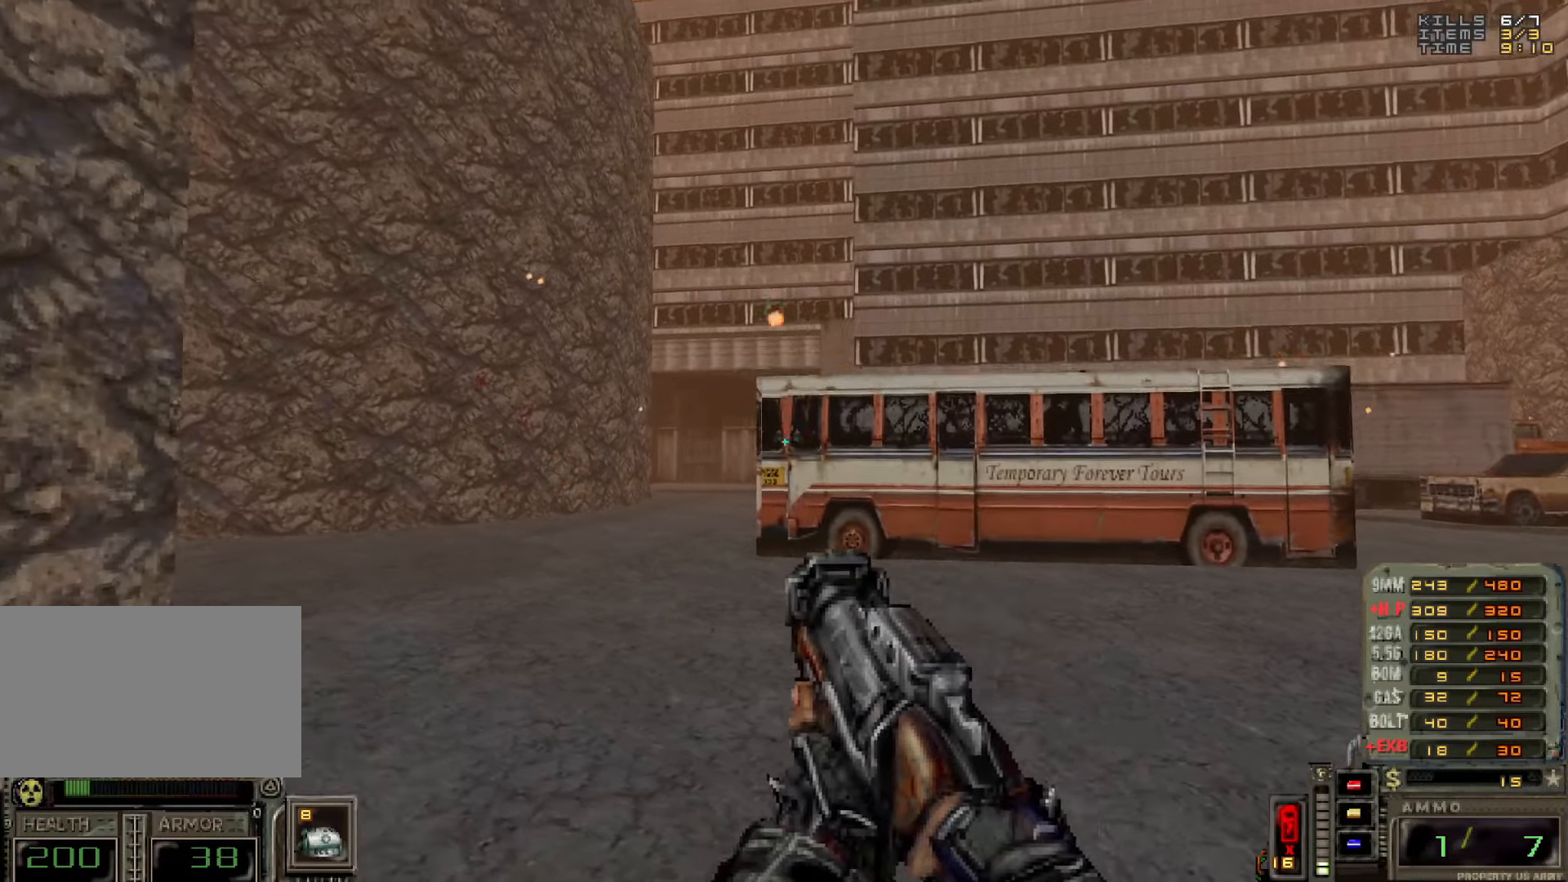
{"keys": ["d"], "mouse": [], "events": [[33, "a", "up"], [450, "d", "down"]]}
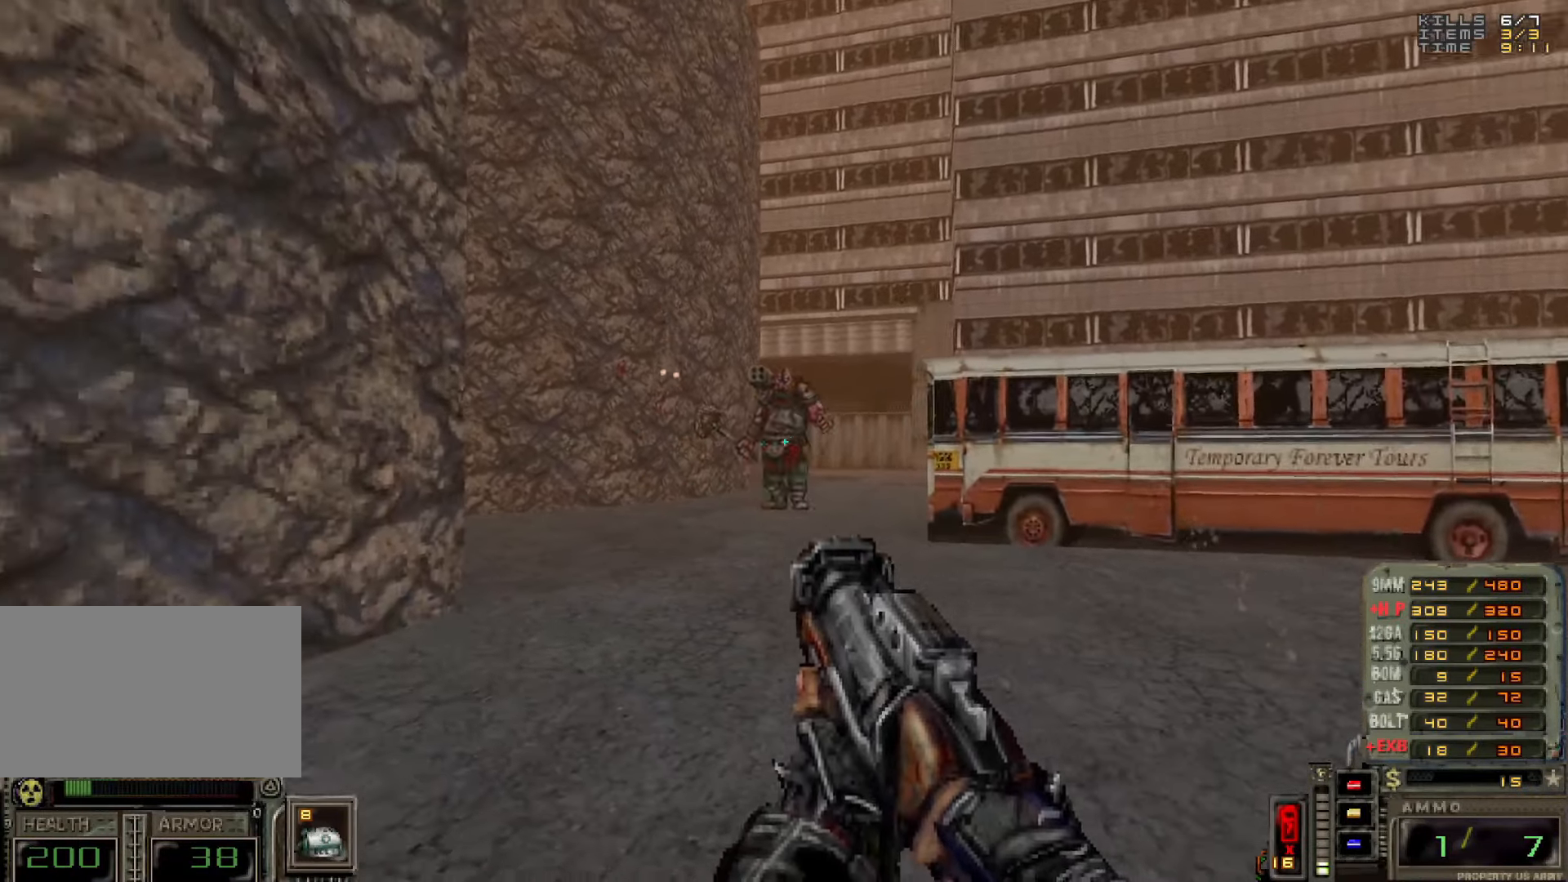
{"keys": ["d"], "mouse": [], "events": [[184, "mouse_left", "down"], [284, "mouse_left", "up"]]}
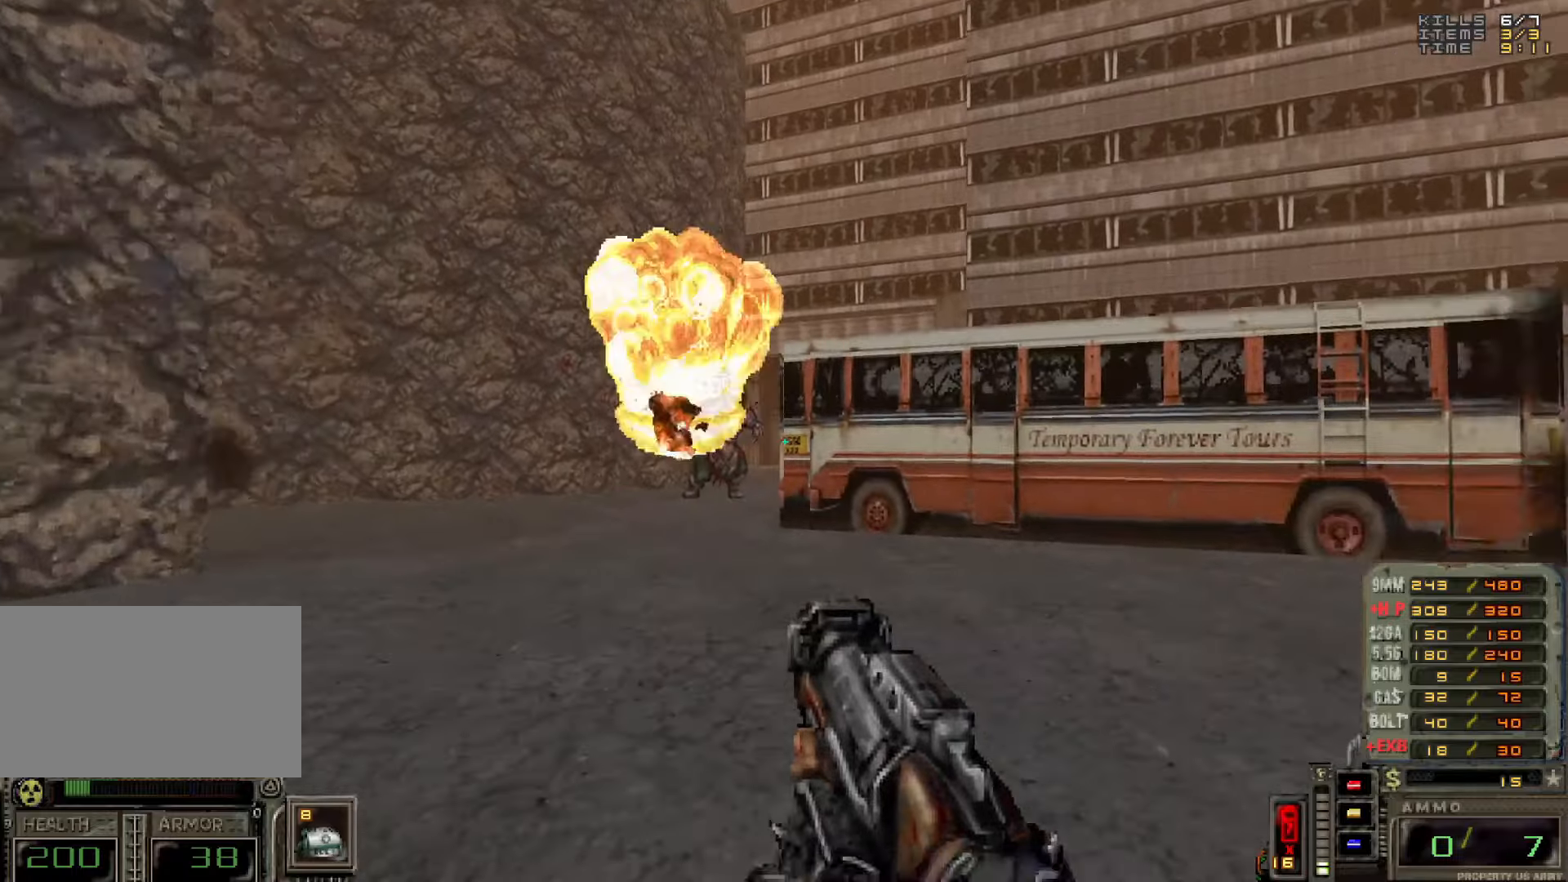
{"keys": ["d"], "mouse": [], "events": [[167, "w", "down"], [217, "mouse_left", "down"], [317, "mouse_left", "up"], [500, "w", "up"]]}
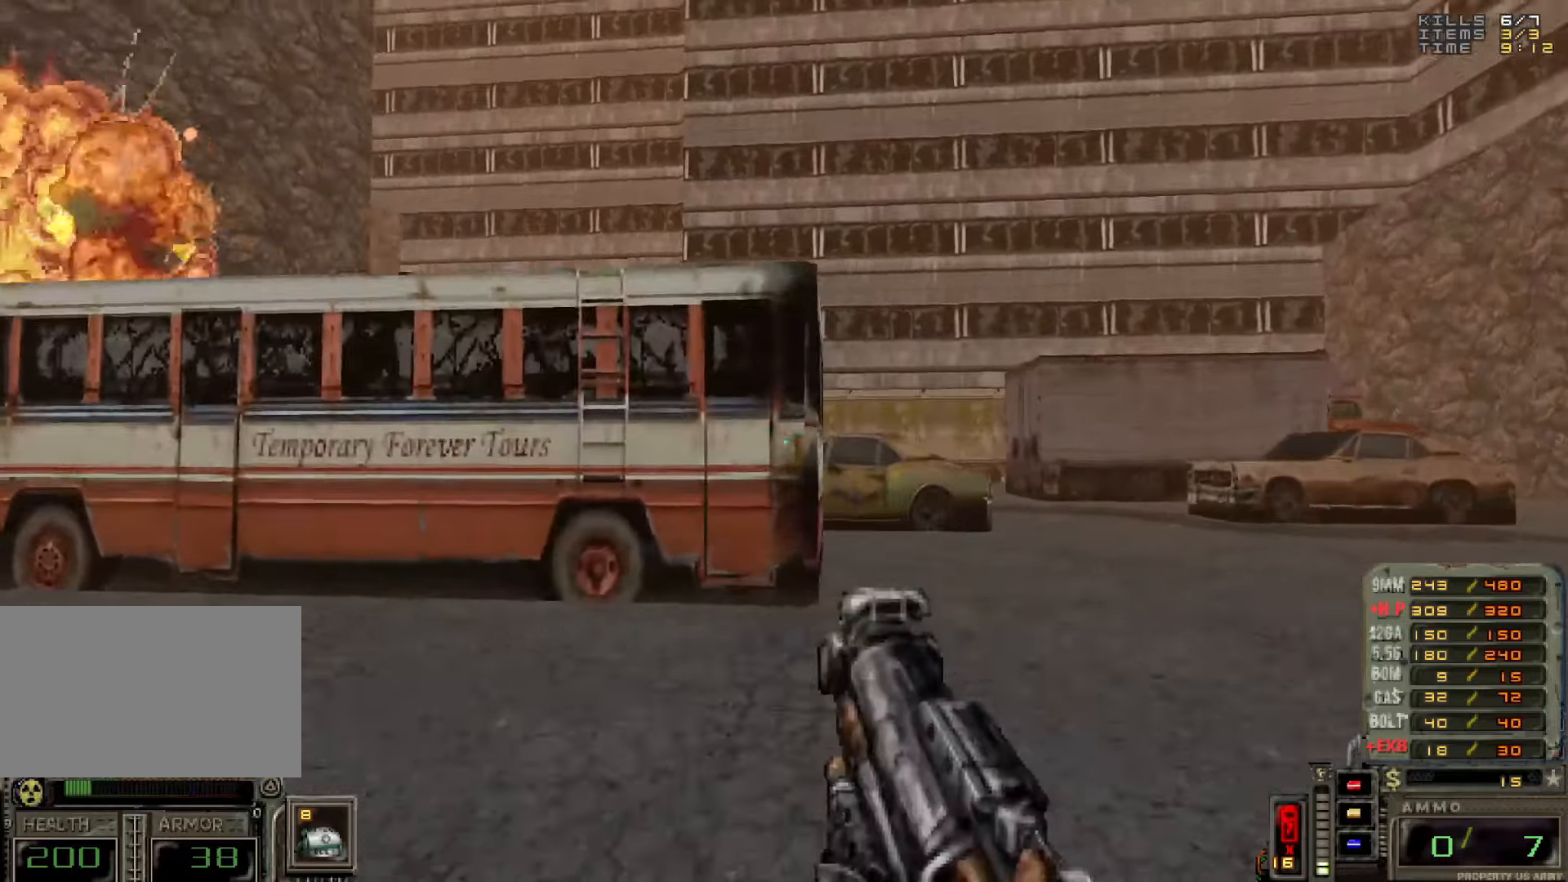
{"keys": ["d", "w"], "mouse": [], "events": [[150, "s", "down"], [334, "s", "up"], [417, "w", "down"]]}
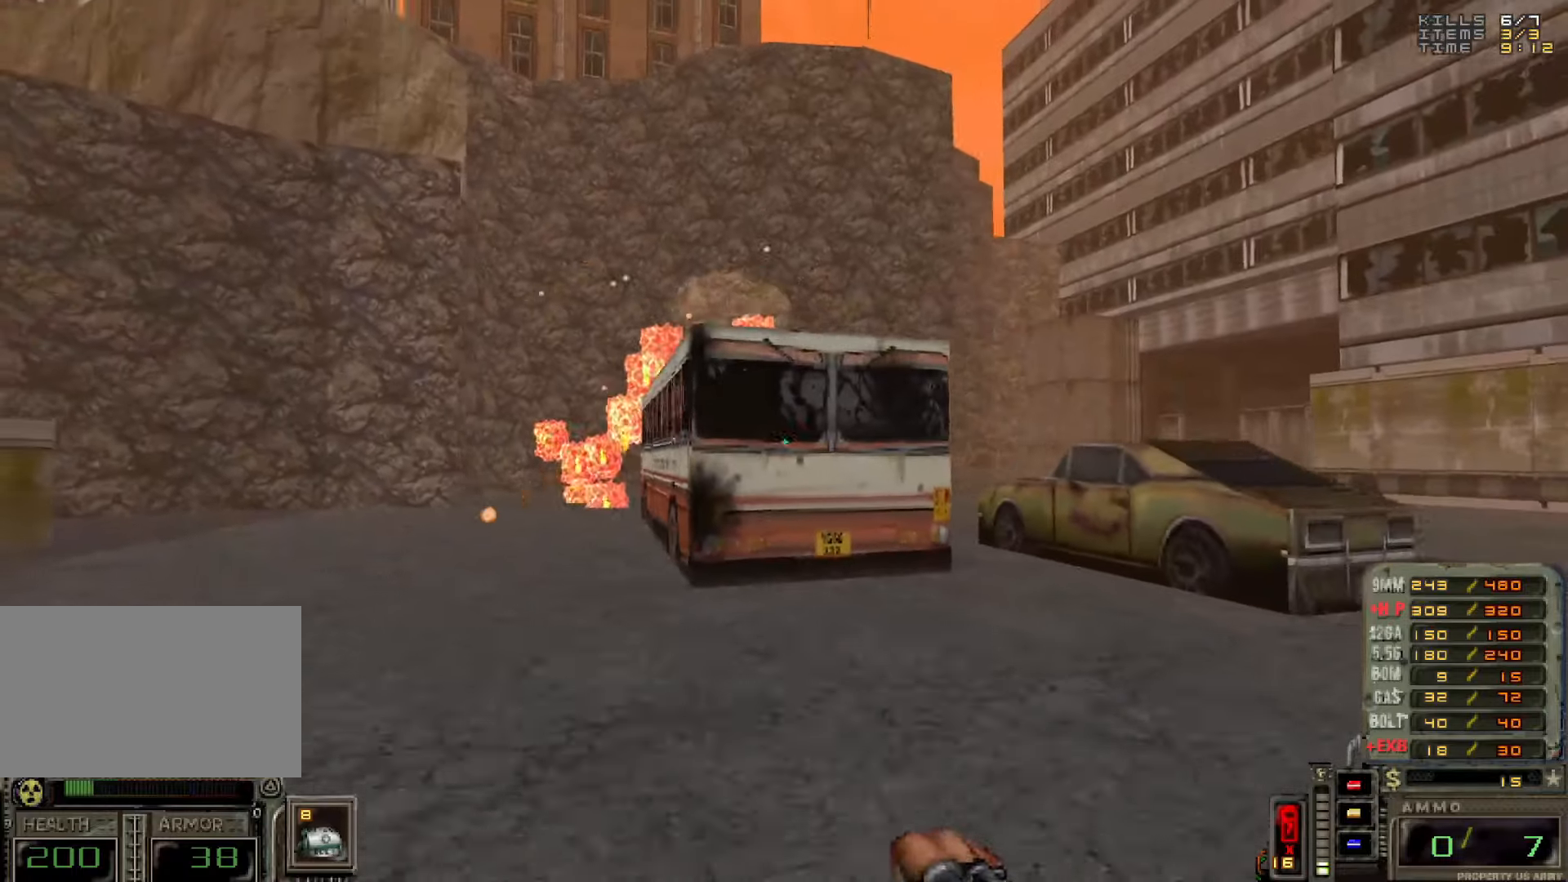
{"keys": [], "mouse": [], "events": [[117, "w", "up"], [167, "d", "up"], [300, "s", "down"], [350, "a", "down"], [400, "a", "up"], [400, "s", "up"]]}
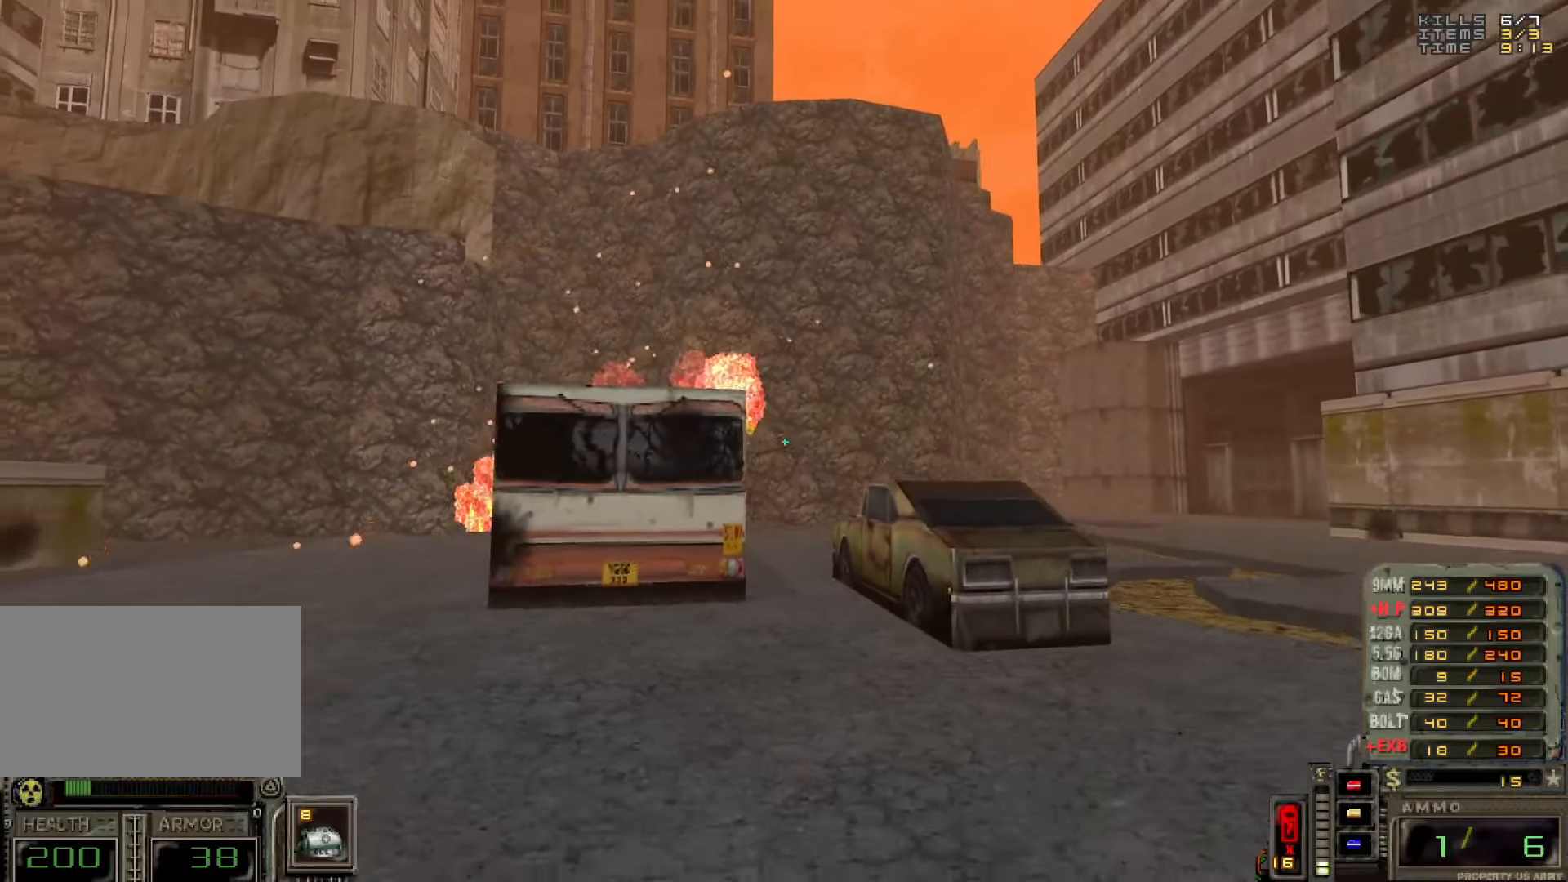
{"keys": ["a"], "mouse": [], "events": [[217, "d", "down"], [267, "d", "up"], [500, "a", "down"]]}
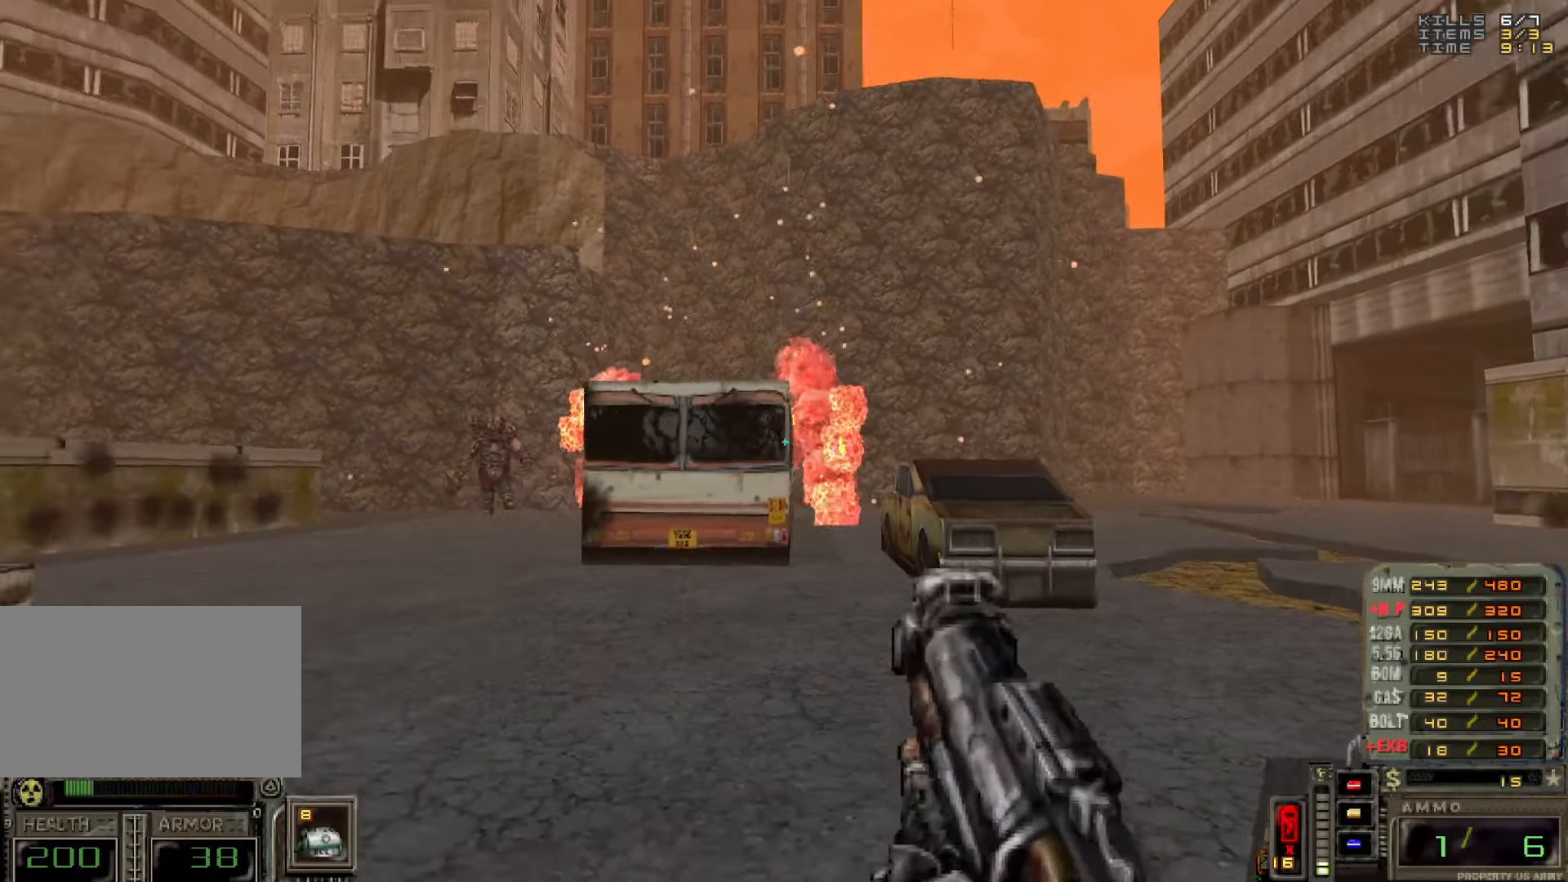
{"keys": [], "mouse": [], "events": [[150, "a", "up"]]}
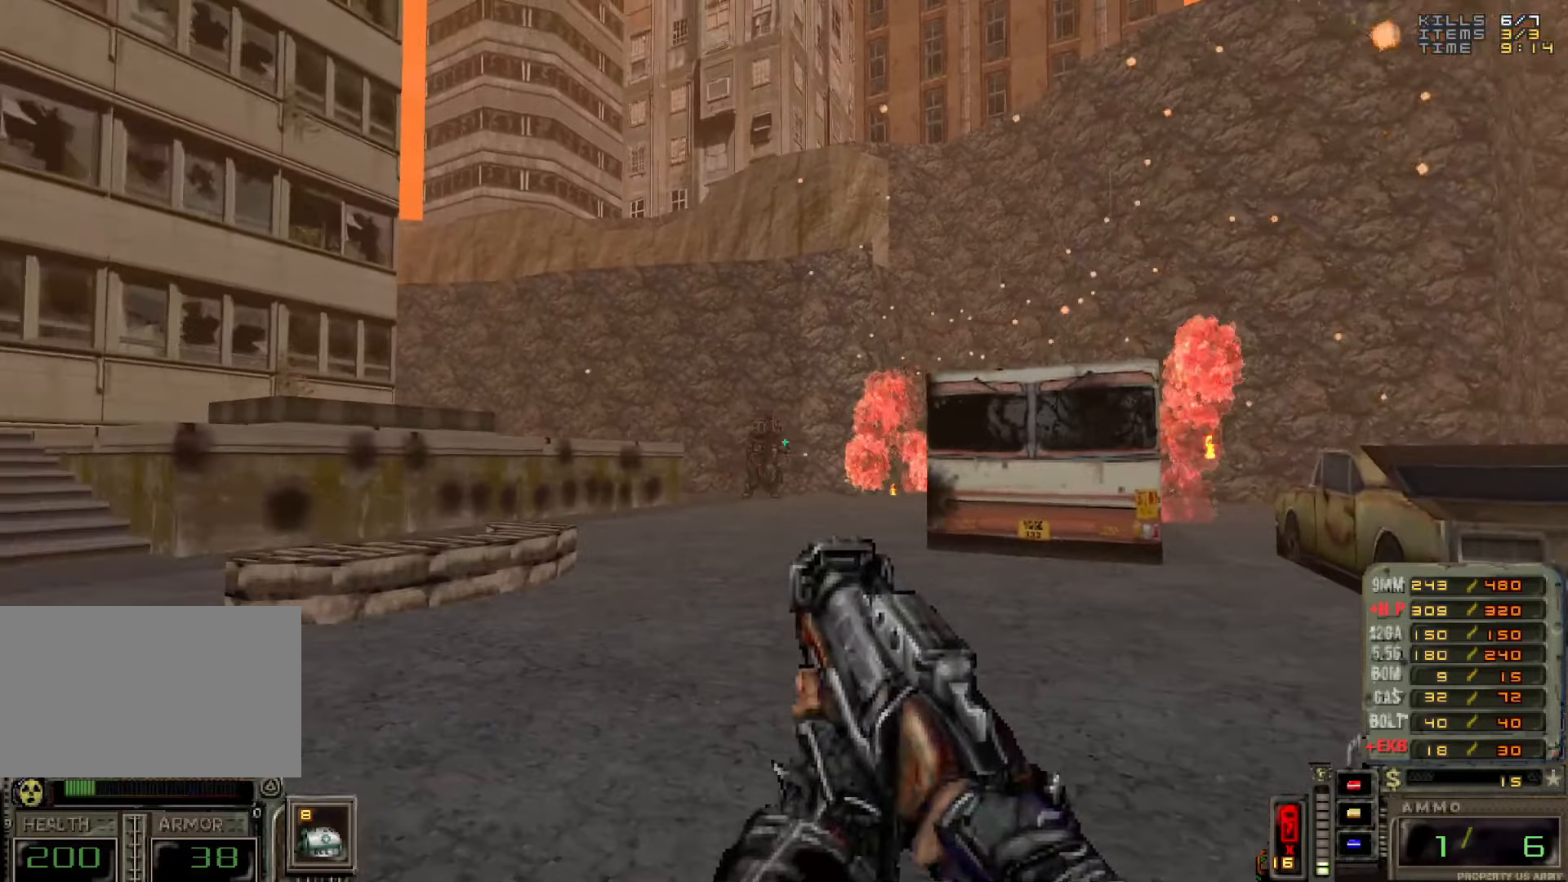
{"keys": ["d"], "mouse": [], "events": [[117, "d", "down"], [167, "mouse_left", "down"], [267, "mouse_left", "up"]]}
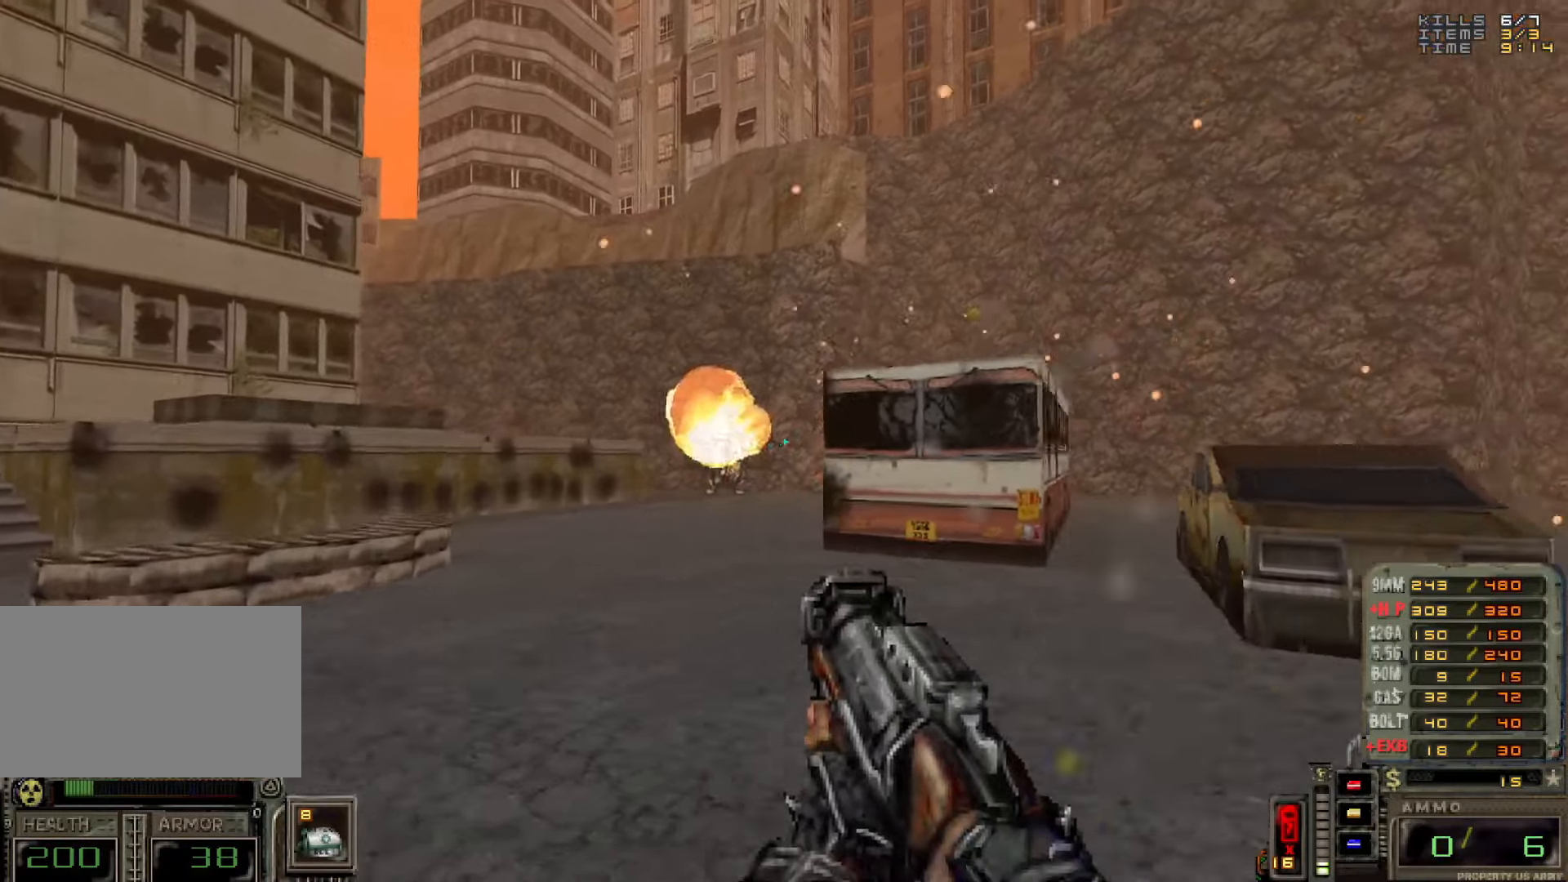
{"keys": ["d", "w"], "mouse": [], "events": [[217, "mouse_left", "down"], [267, "mouse_left", "up"], [417, "w", "down"]]}
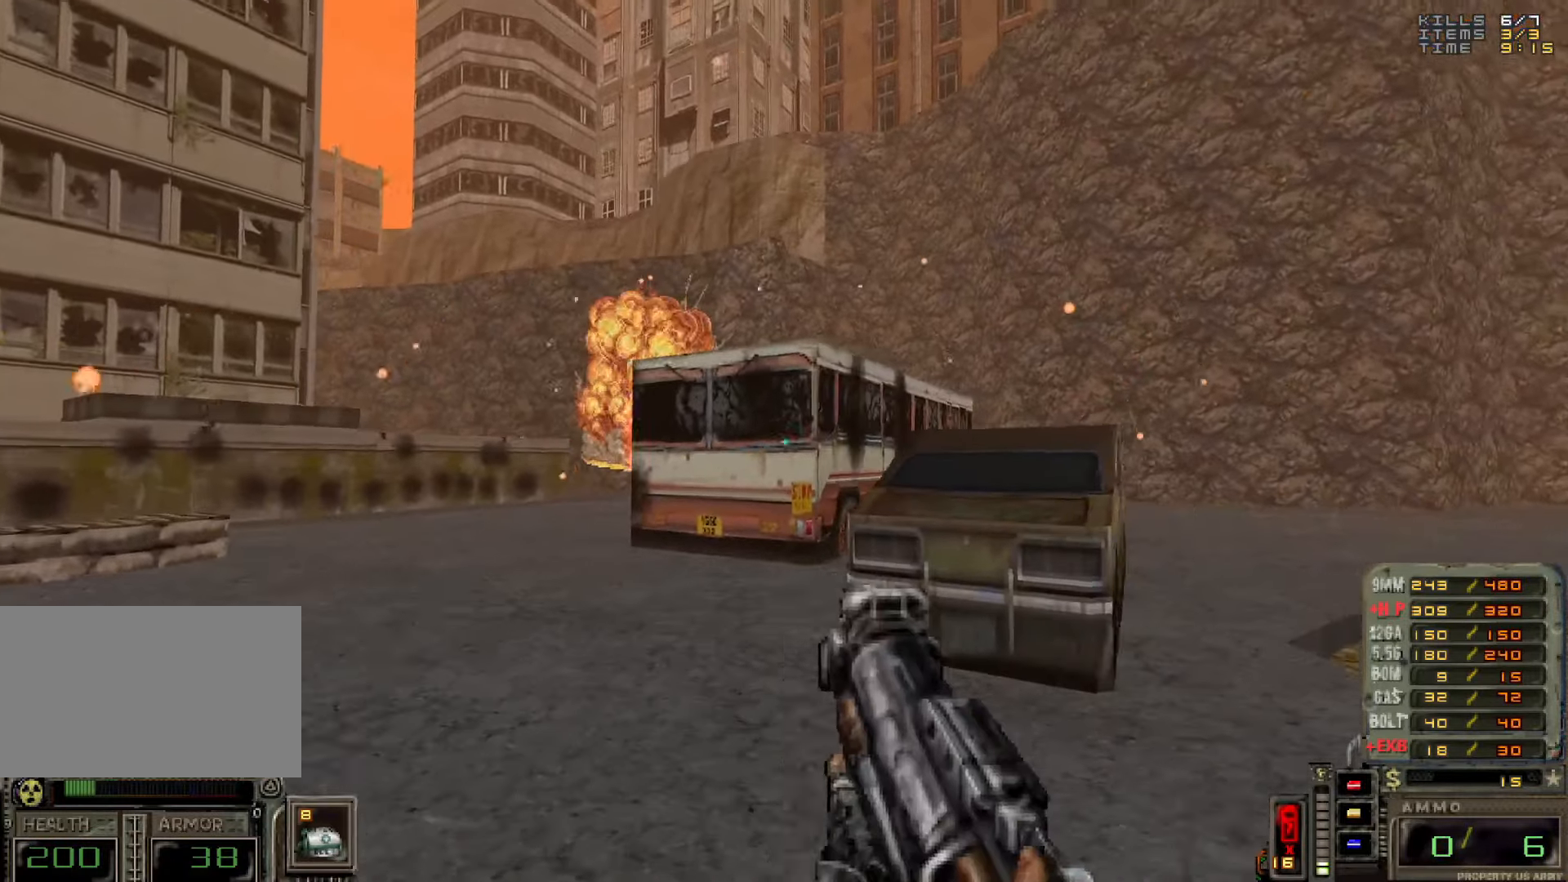
{"keys": ["d"], "mouse": [], "events": [[100, "w", "up"]]}
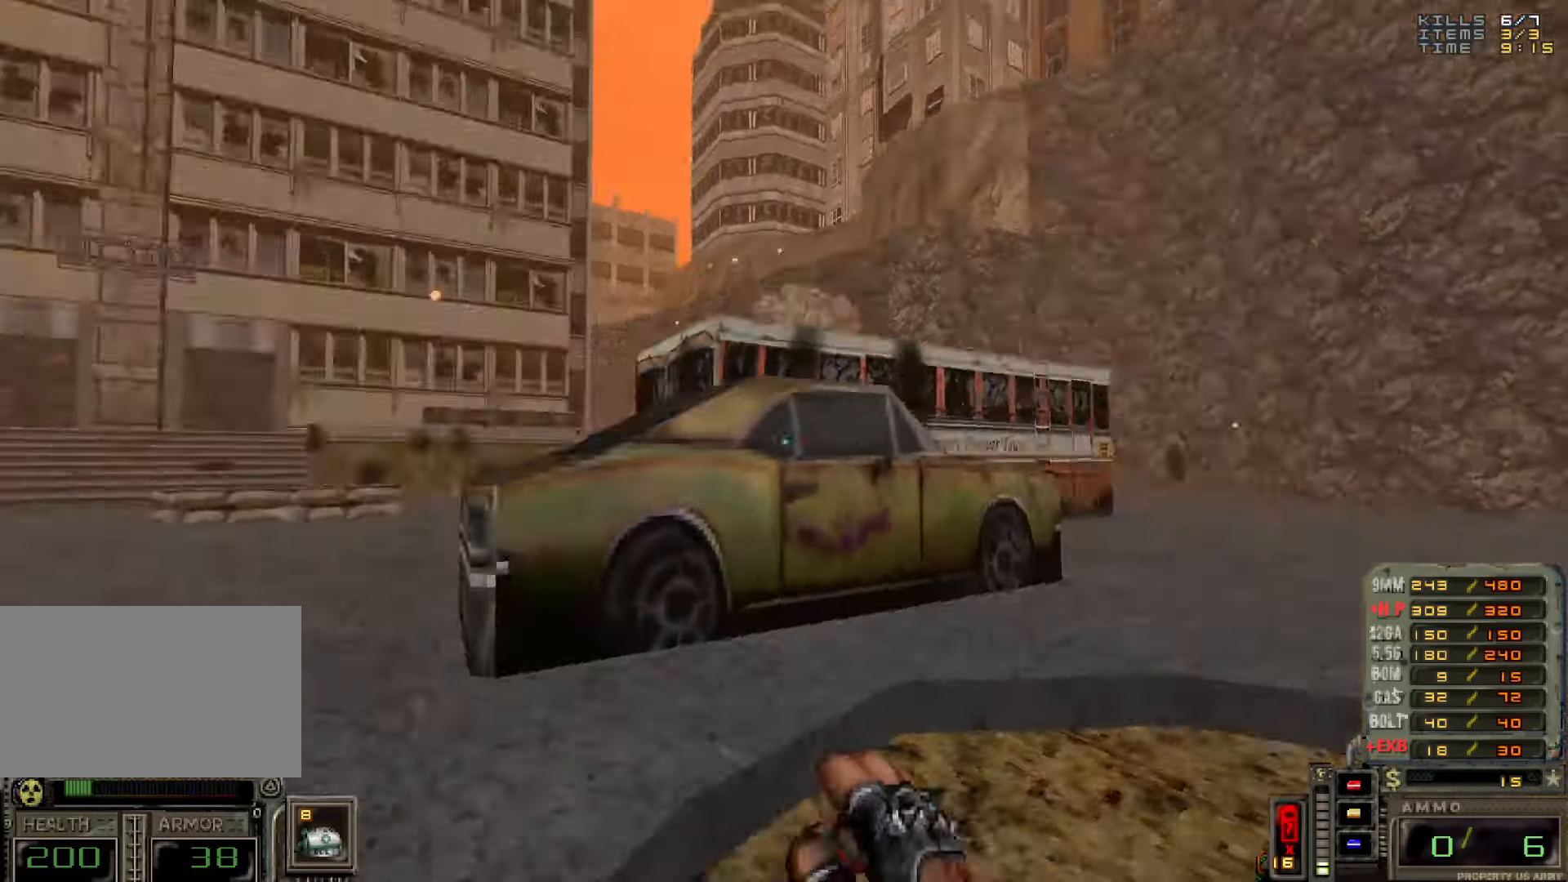
{"keys": ["d"], "mouse": [], "events": [[17, "s", "down"], [167, "d", "up"], [300, "d", "down"], [484, "s", "up"]]}
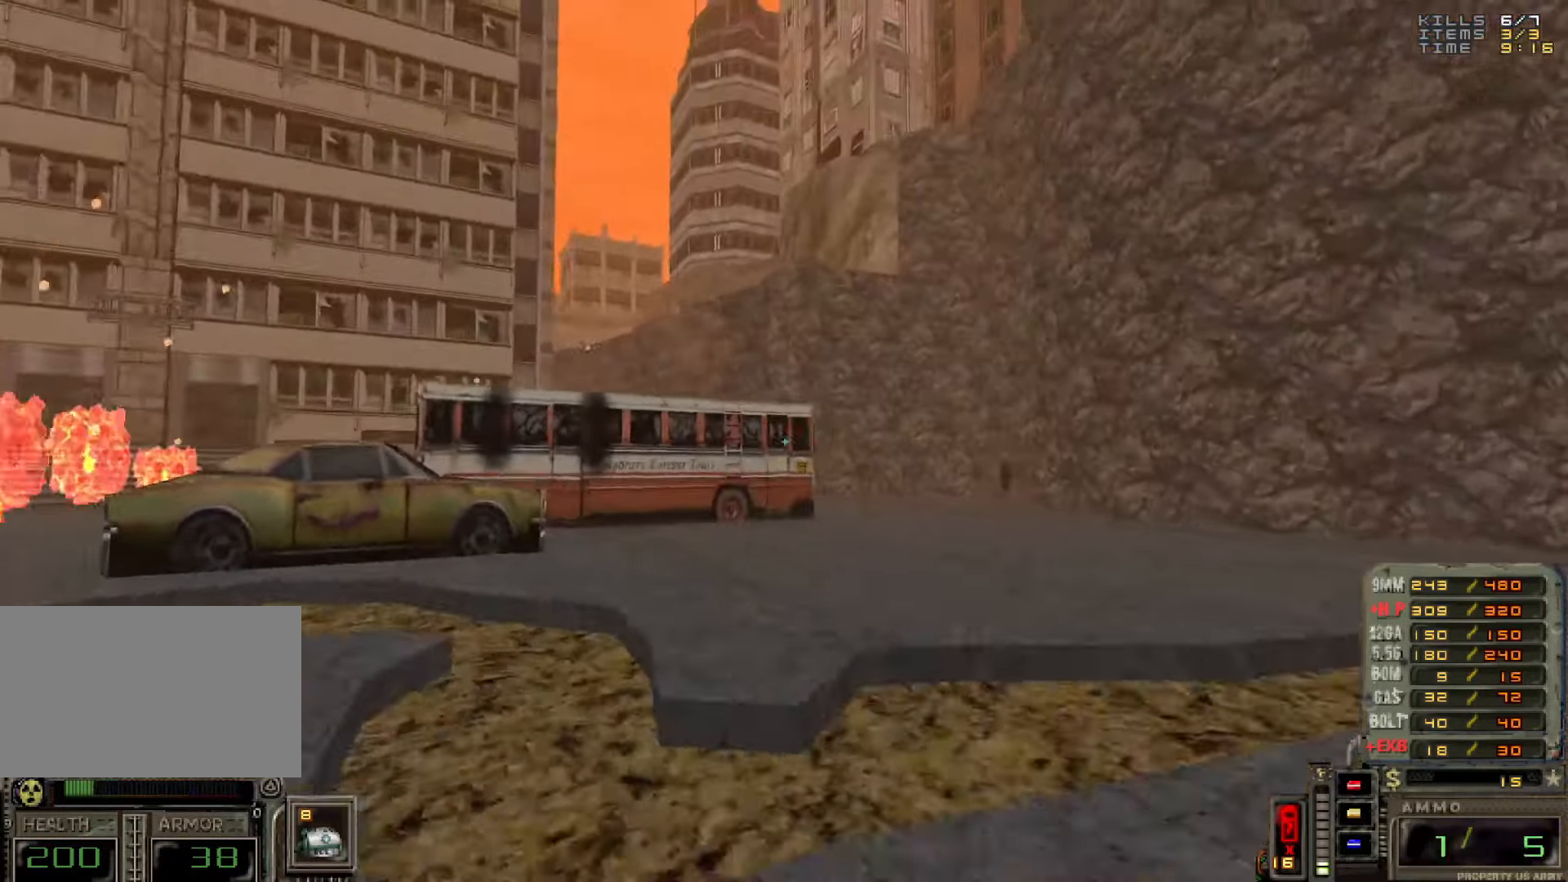
{"keys": [], "mouse": [], "events": [[34, "d", "up"], [184, "w", "down"], [267, "d", "down"], [400, "w", "up"], [450, "d", "up"]]}
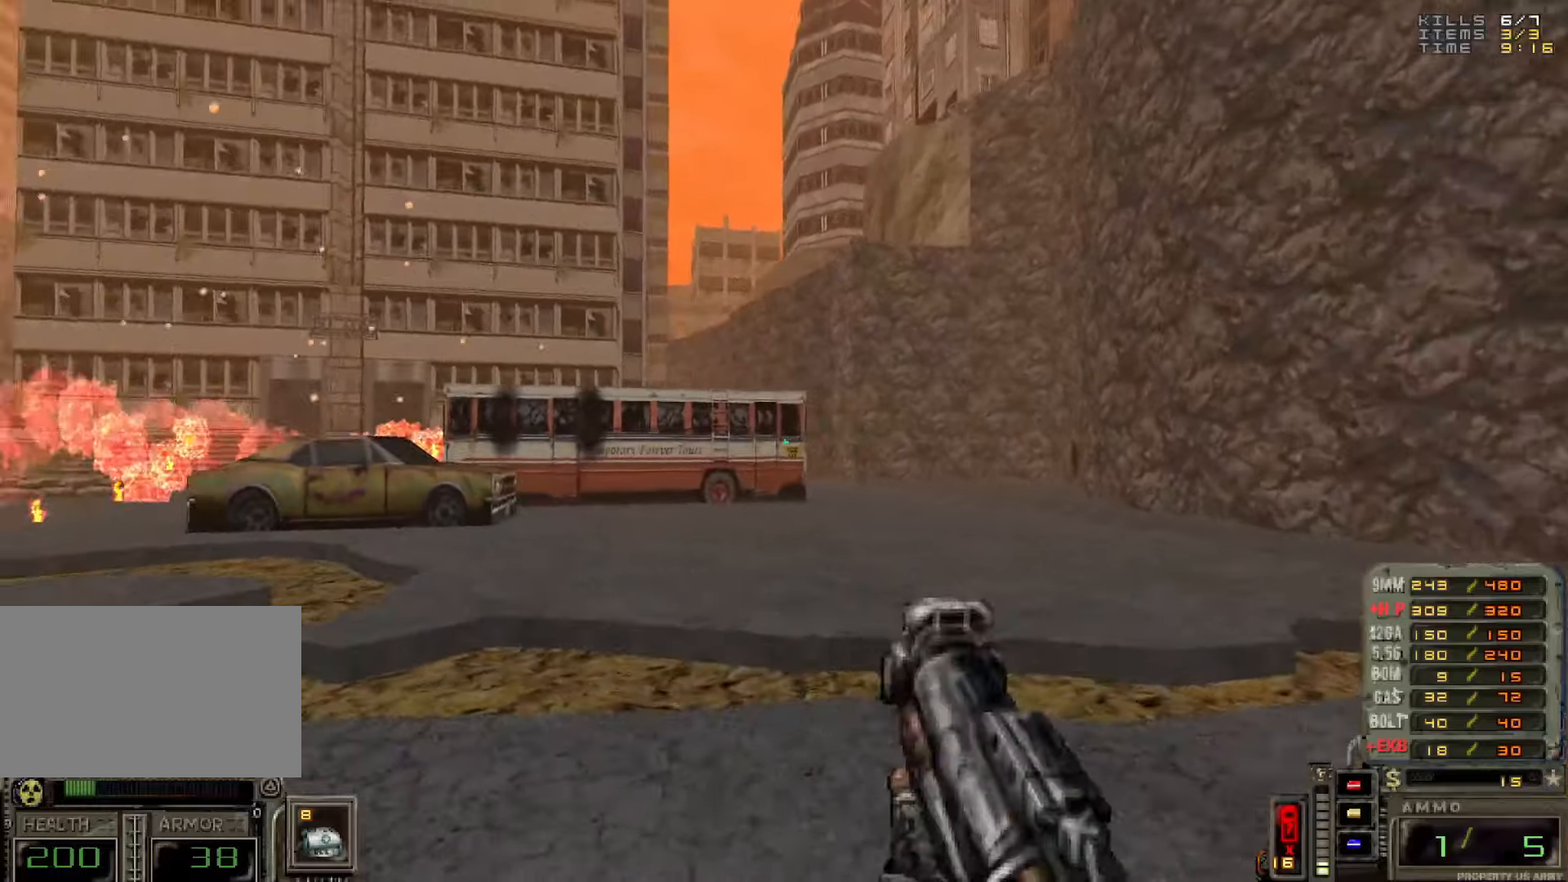
{"keys": ["d"], "mouse": [], "events": [[150, "d", "down"], [233, "d", "up"], [383, "d", "down"]]}
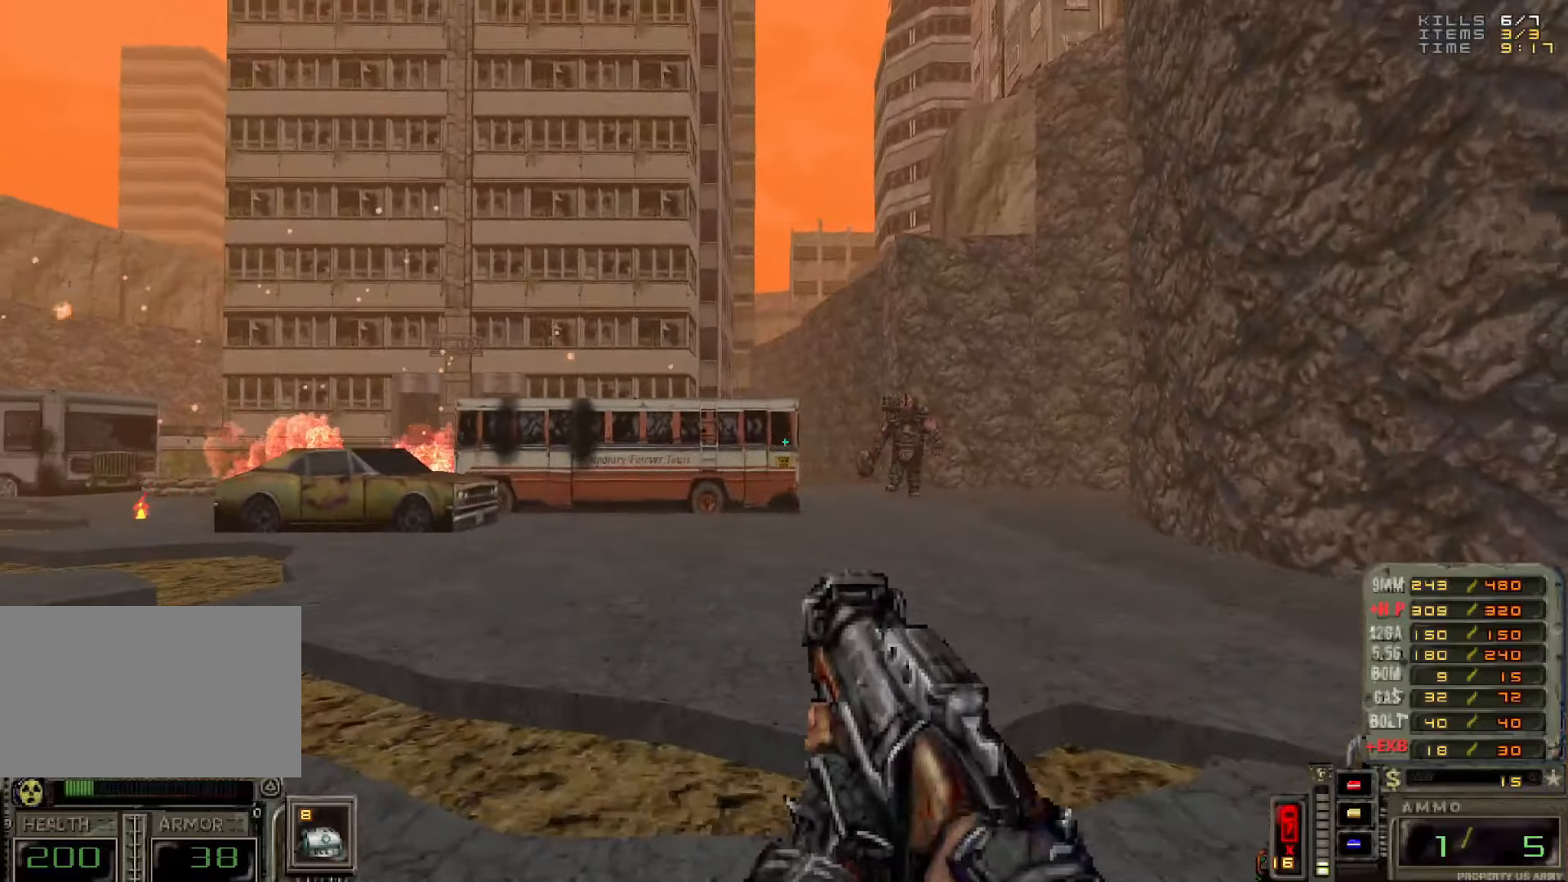
{"keys": ["a"], "mouse": [], "events": [[17, "d", "up"], [117, "a", "down"], [400, "a", "up"], [500, "a", "down"]]}
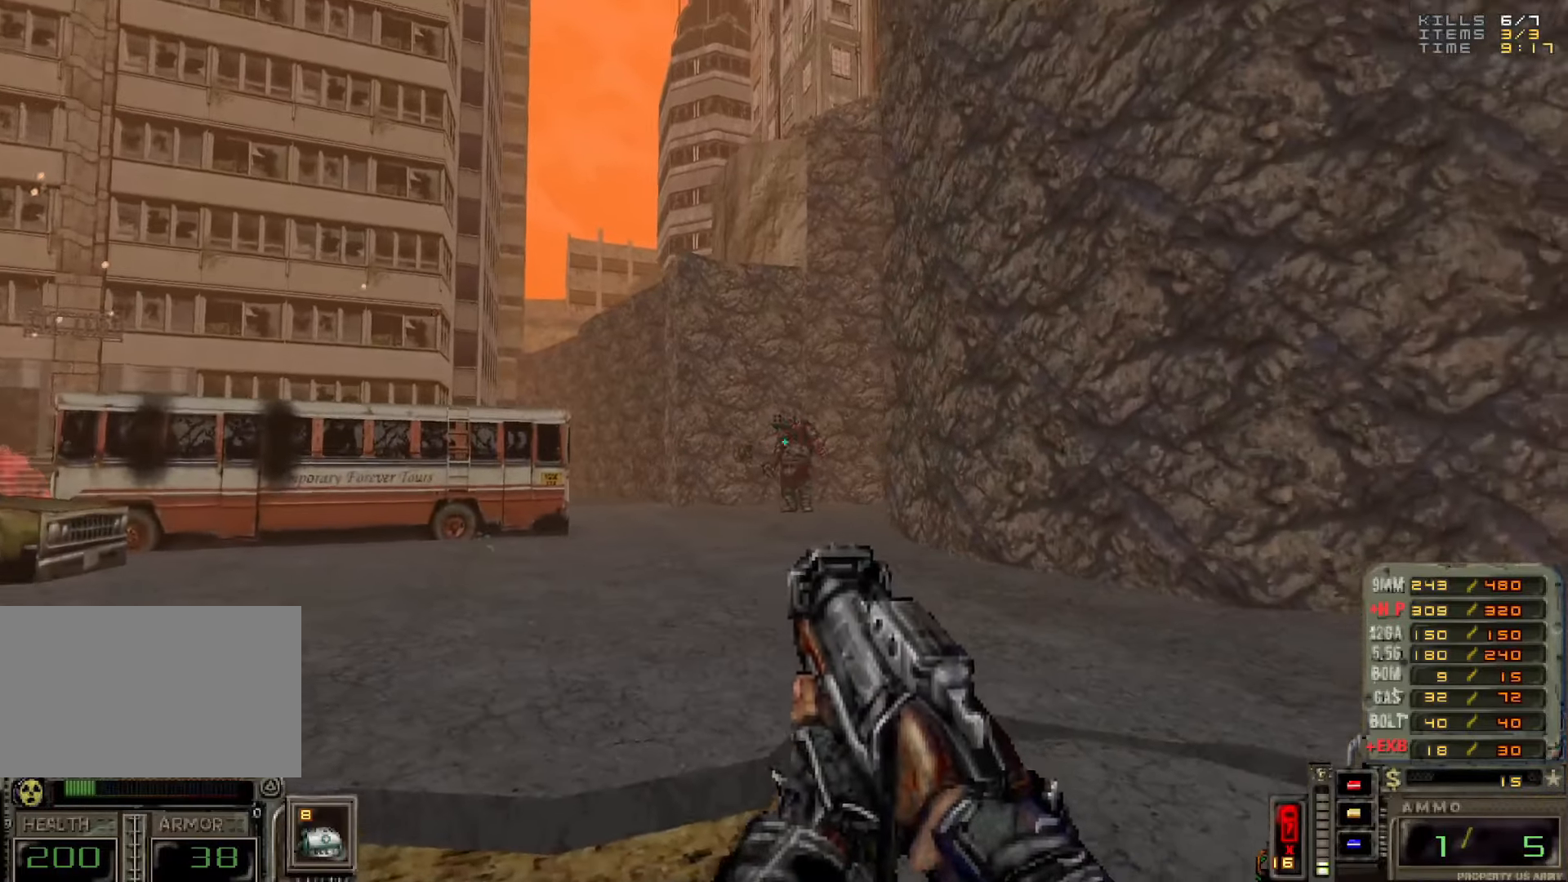
{"keys": ["a", "w"], "mouse": [], "events": [[167, "mouse_left", "down"], [267, "mouse_left", "up"], [450, "w", "down"]]}
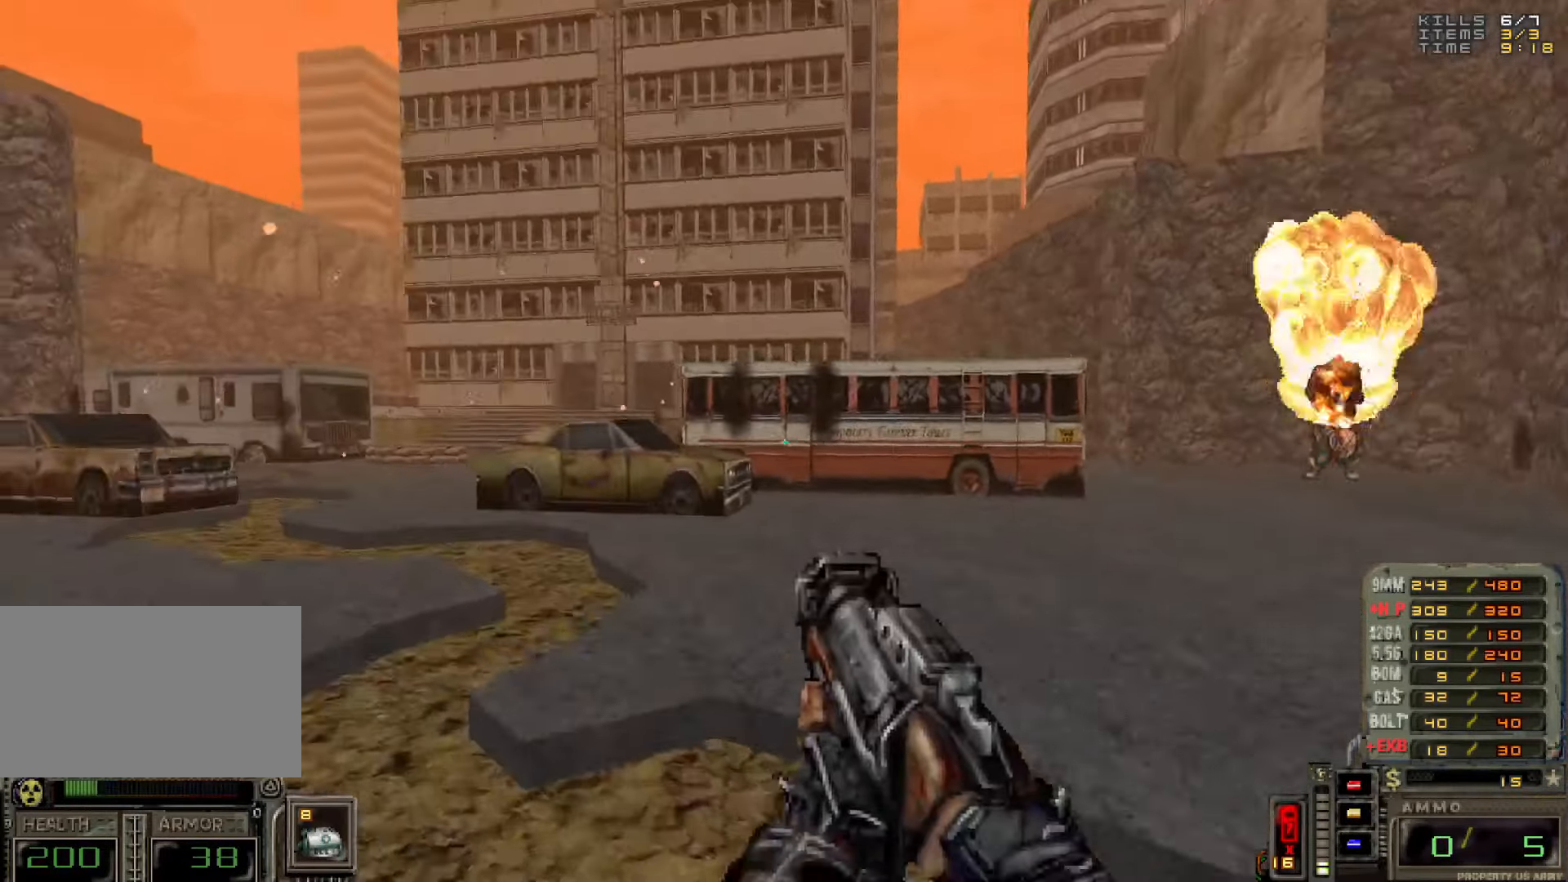
{"keys": ["a", "w"], "mouse": [], "events": [[133, "a", "up"], [183, "mouse_left", "down"], [233, "a", "down"], [283, "mouse_left", "up"]]}